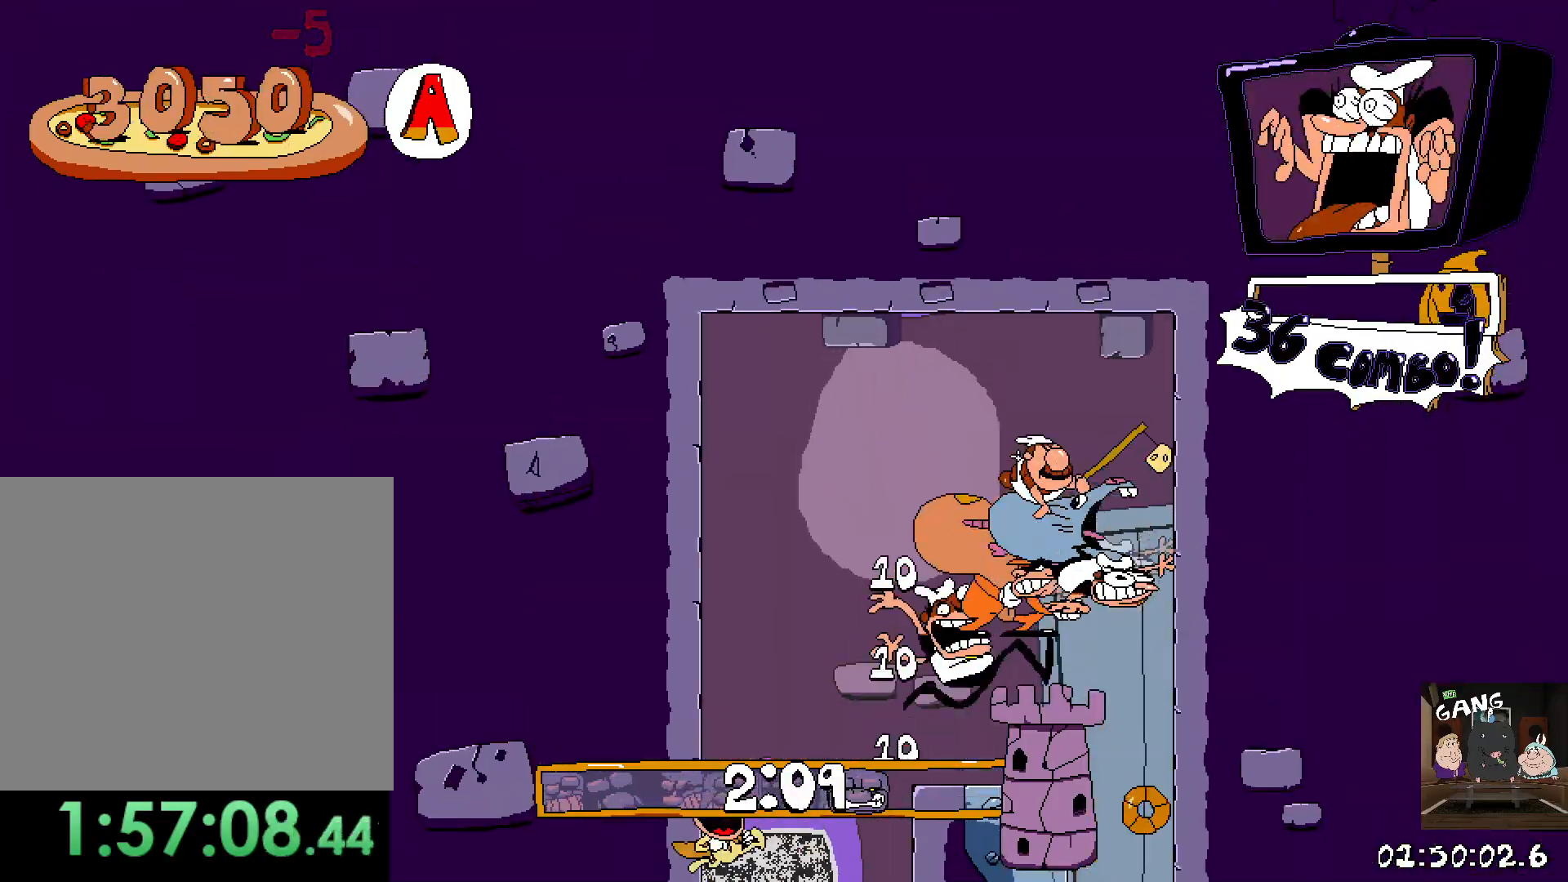
Gameplay with a controller (PlayStation layout); each line is a JSON object with the inputs held at the frame after it. "events" lists button and stick changes between this image and that frame as [ms after this image, input, new state], when the widget could be followed in between.
{"buttons": ["R2"], "left_stick": "center", "right_stick": "center", "events": [[183, "left_stick", "center"], [433, "R2", "down"]]}
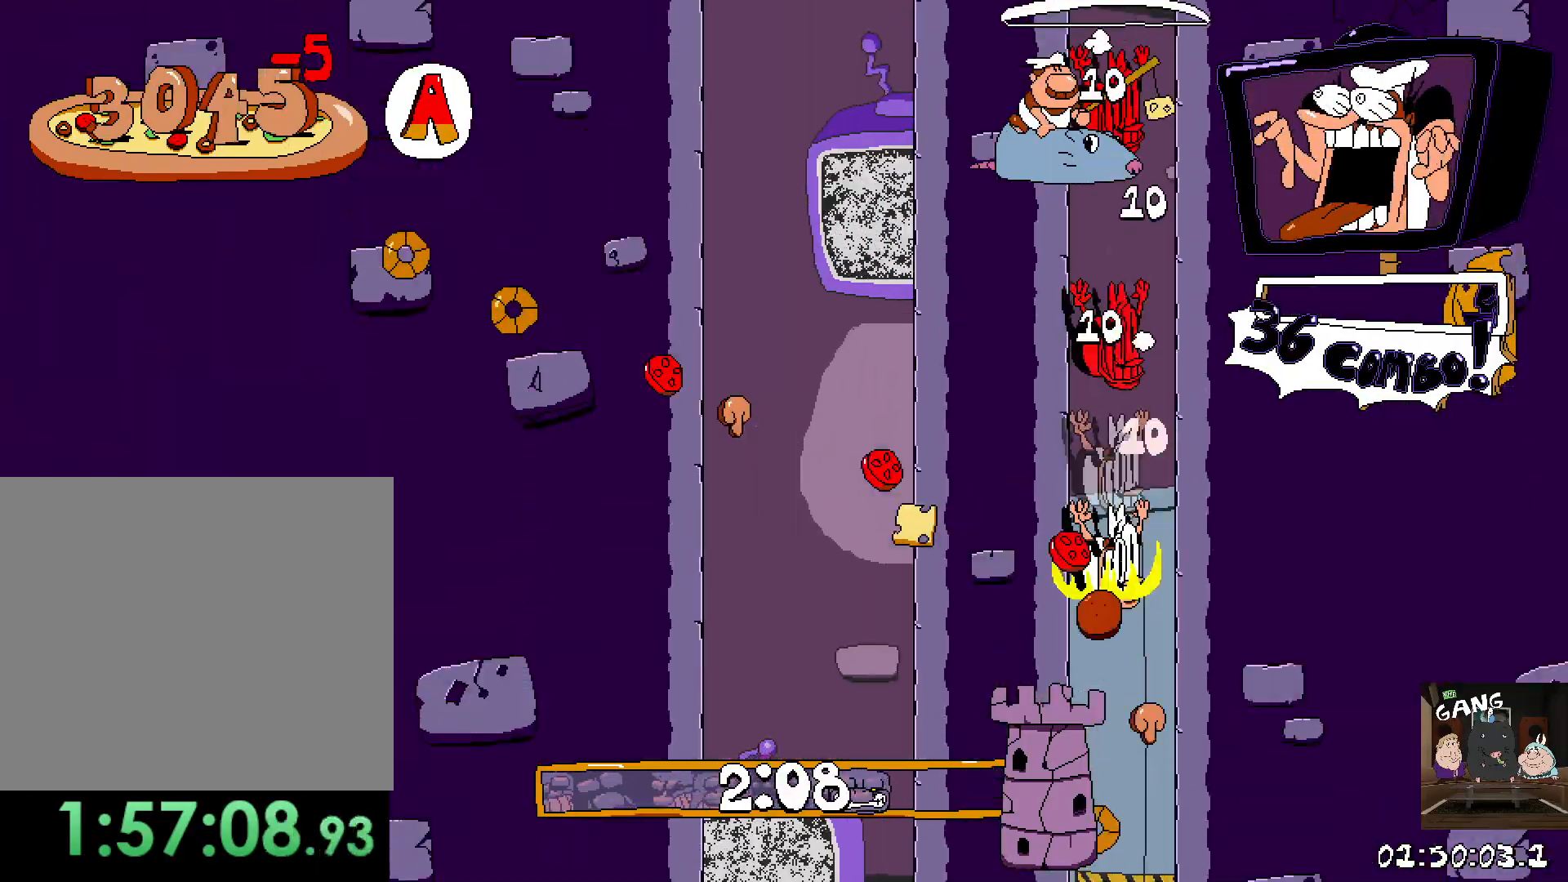
{"buttons": ["R2"], "left_stick": "center", "right_stick": "center", "events": []}
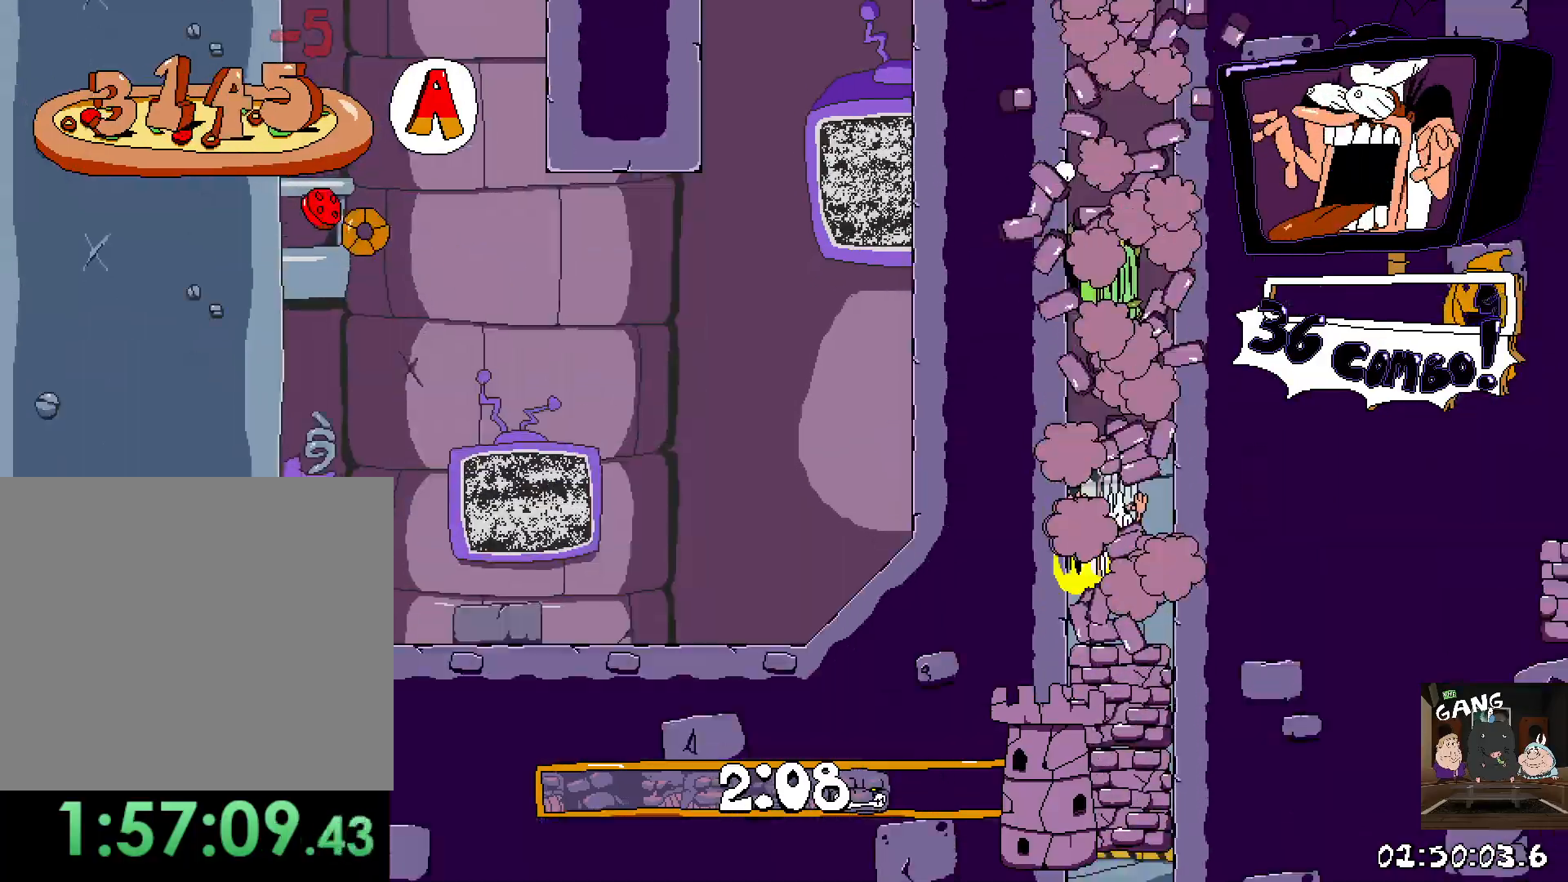
{"buttons": ["R2"], "left_stick": "left", "right_stick": "center", "events": [[300, "left_stick", "left"]]}
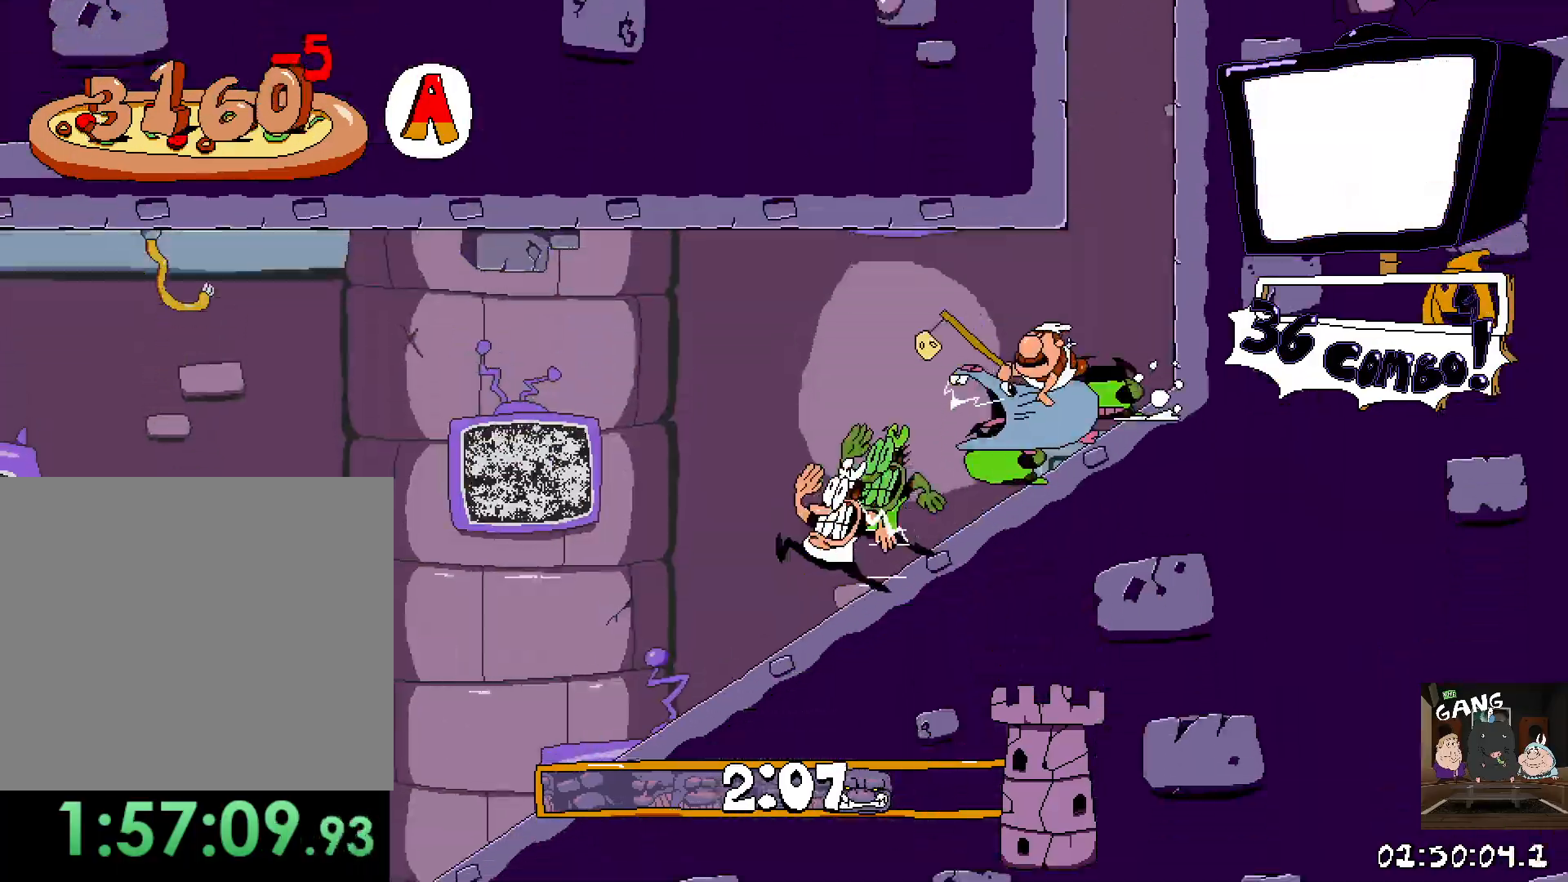
{"buttons": ["R2"], "left_stick": "left", "right_stick": "center", "events": []}
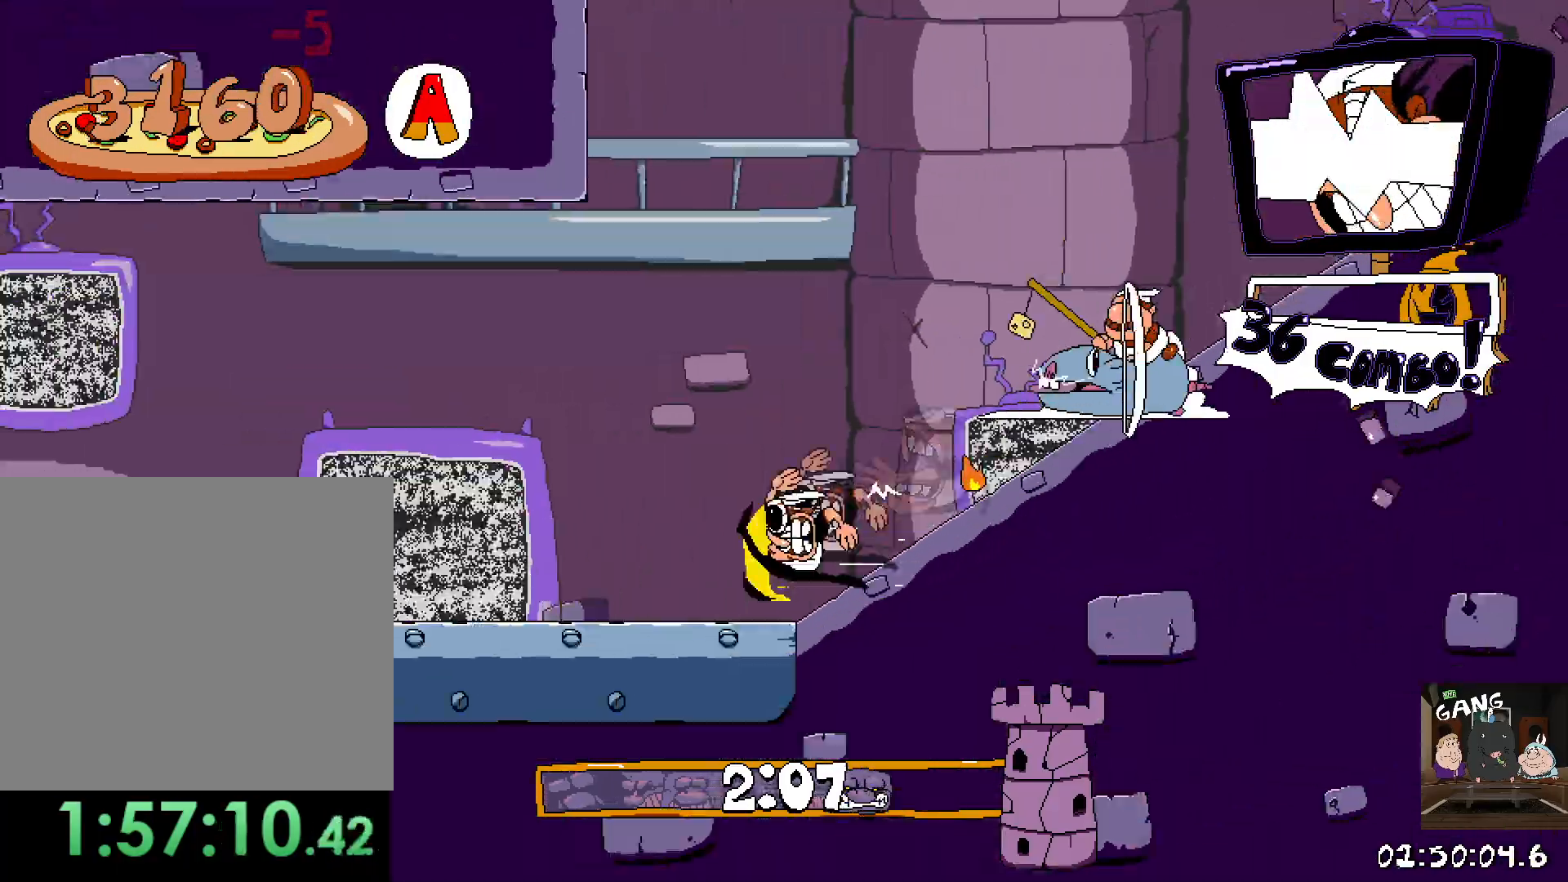
{"buttons": ["R2"], "left_stick": "left", "right_stick": "center", "events": []}
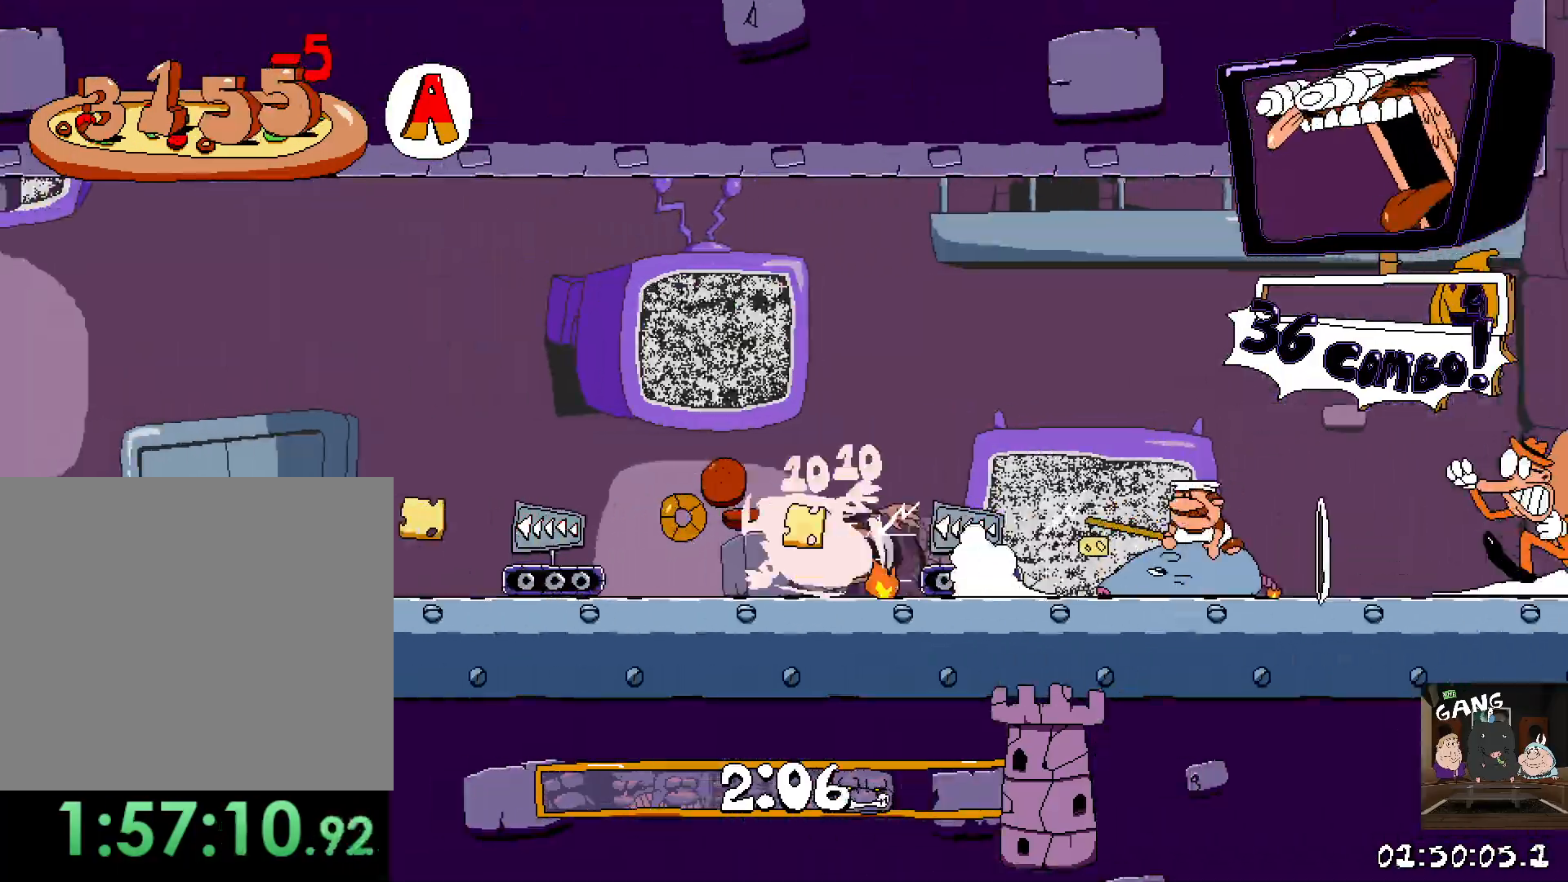
{"buttons": ["R2"], "left_stick": "left", "right_stick": "center", "events": []}
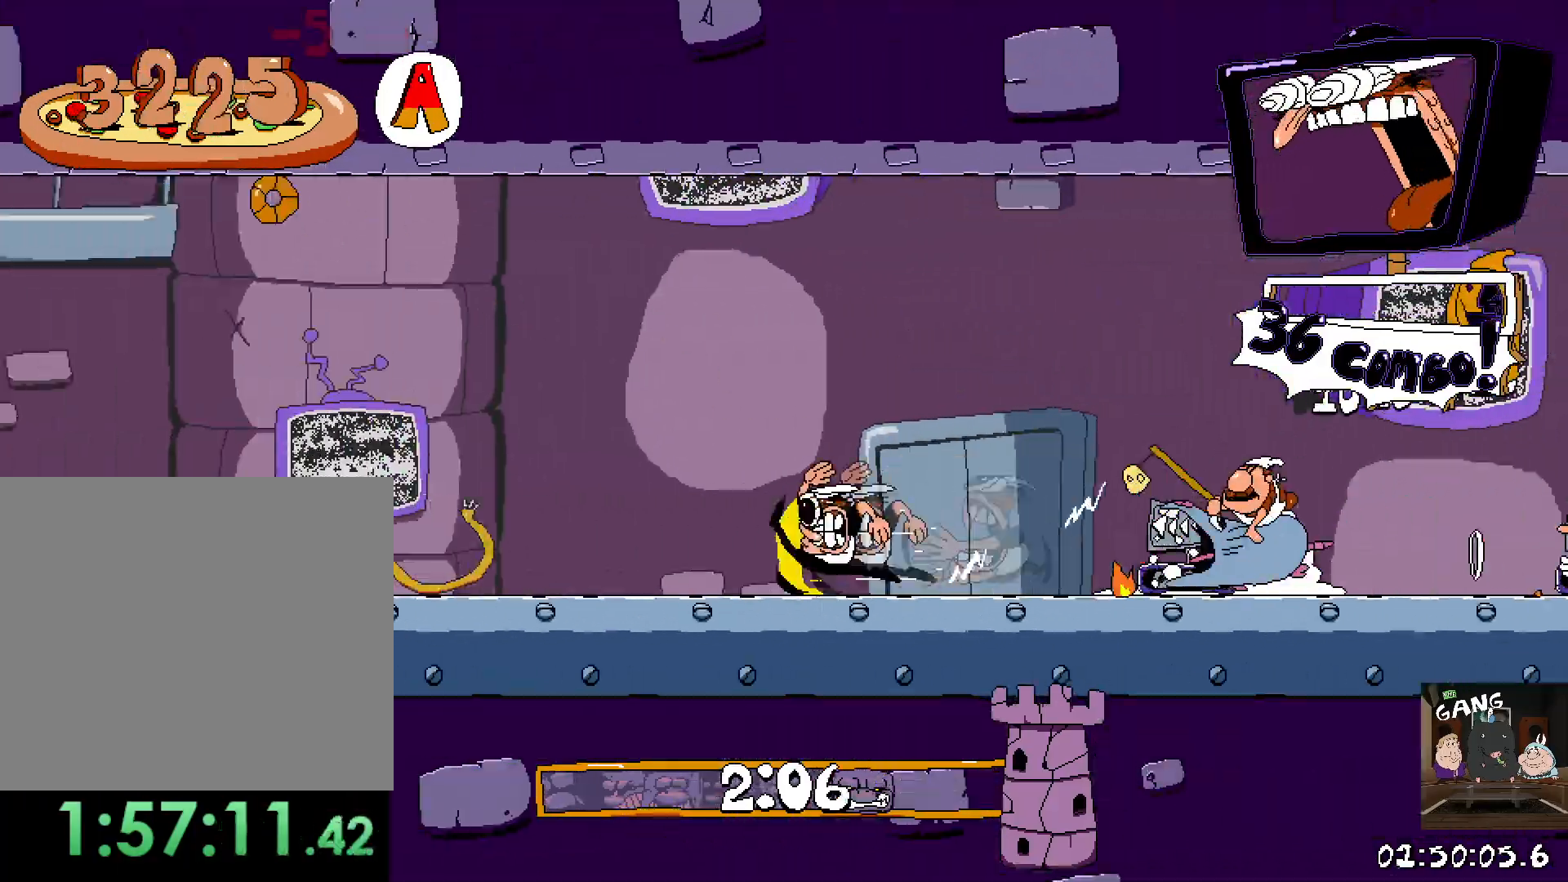
{"buttons": ["R2"], "left_stick": "left", "right_stick": "center", "events": []}
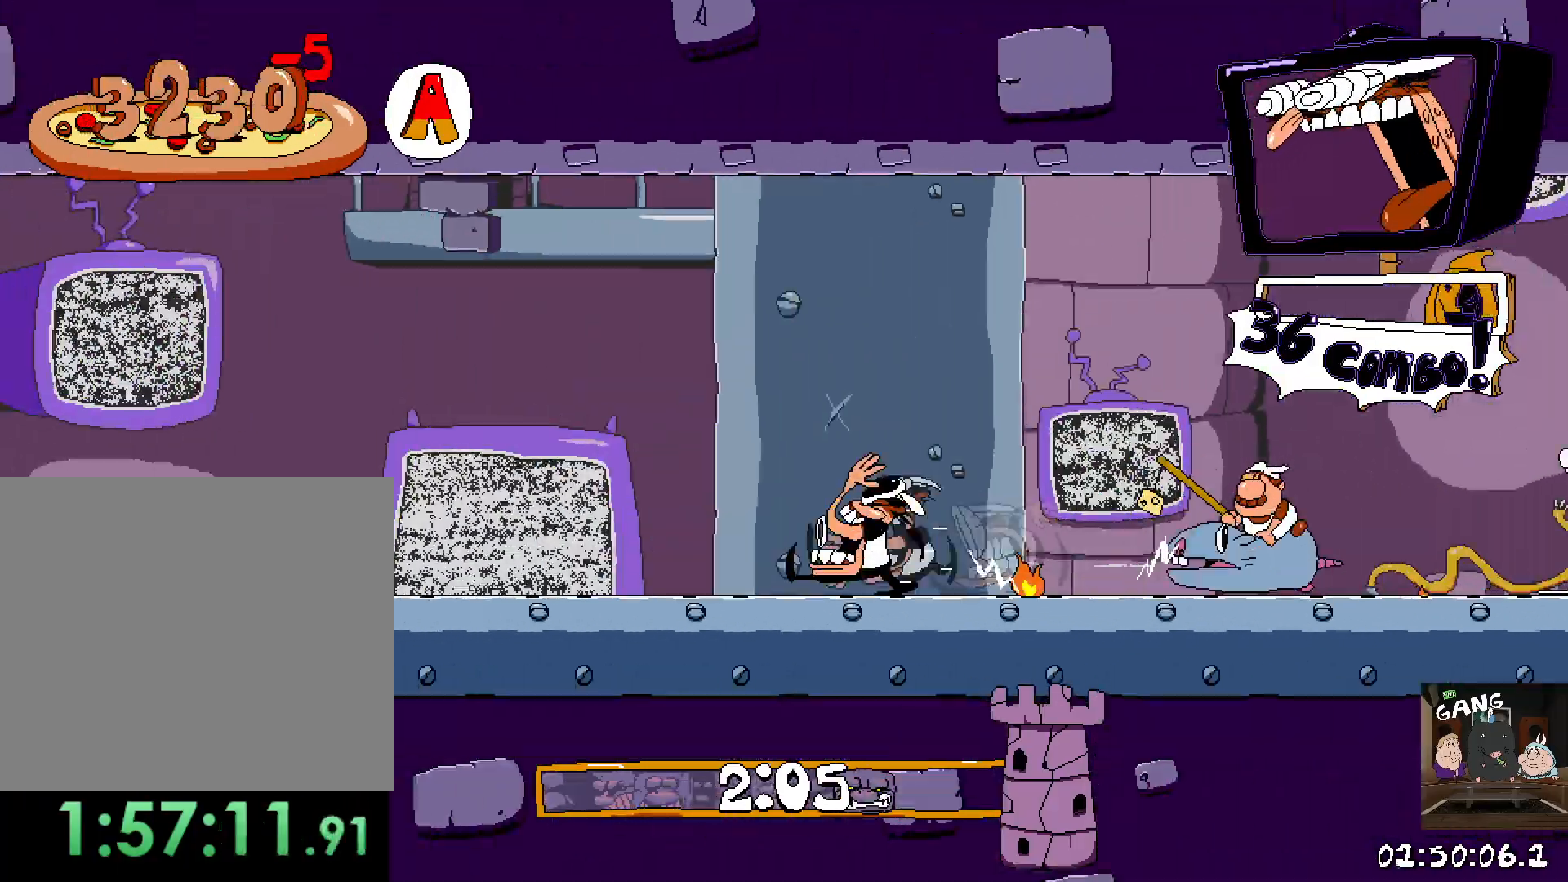
{"buttons": ["R2"], "left_stick": "left", "right_stick": "center", "events": []}
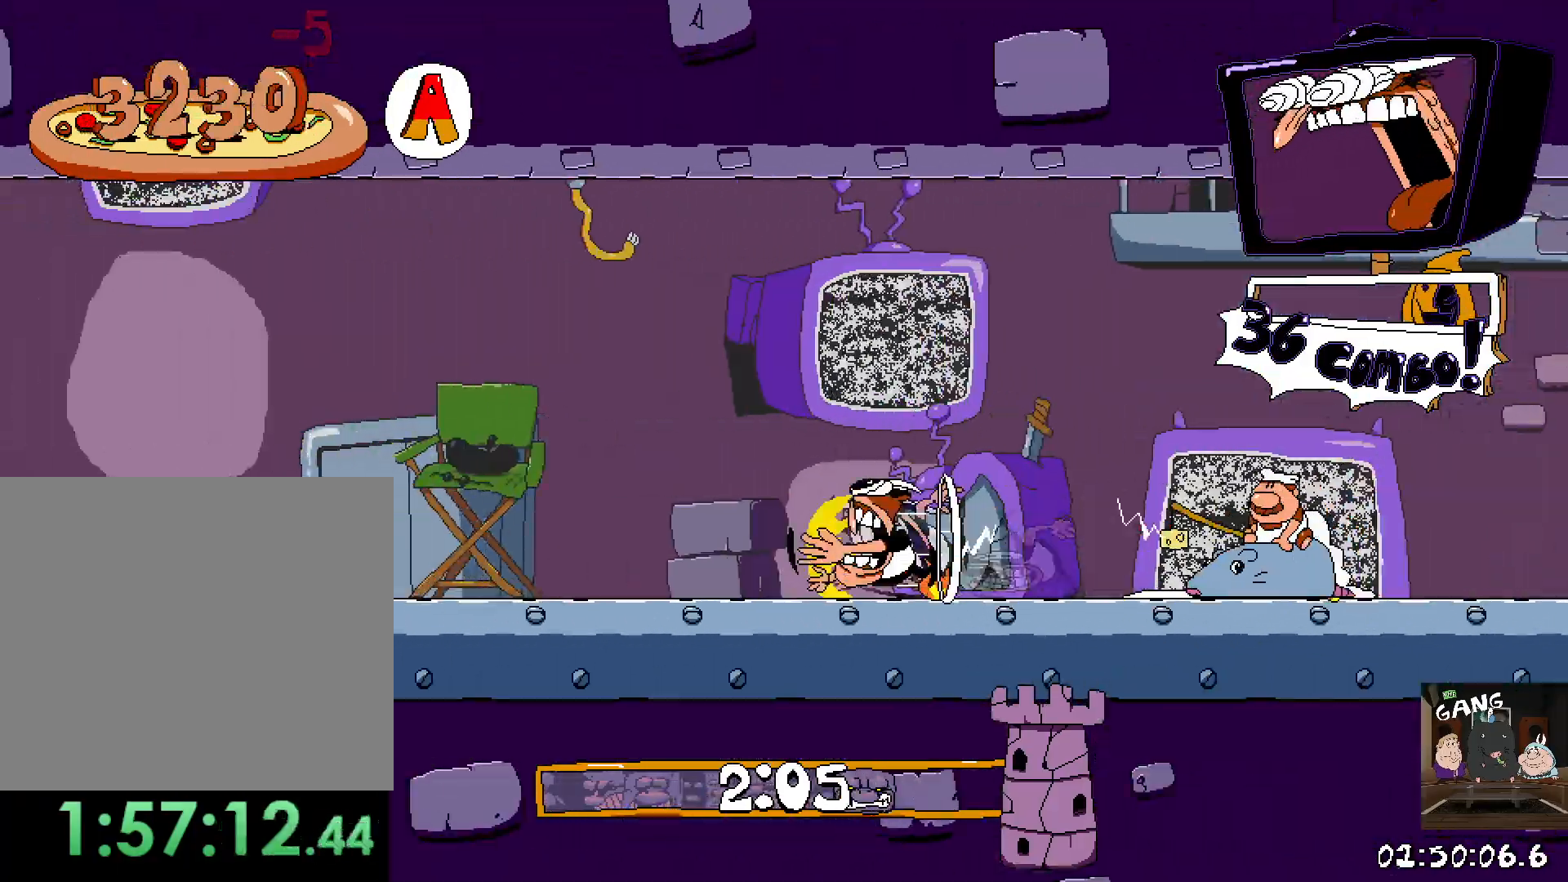
{"buttons": ["R2"], "left_stick": "left", "right_stick": "center", "events": []}
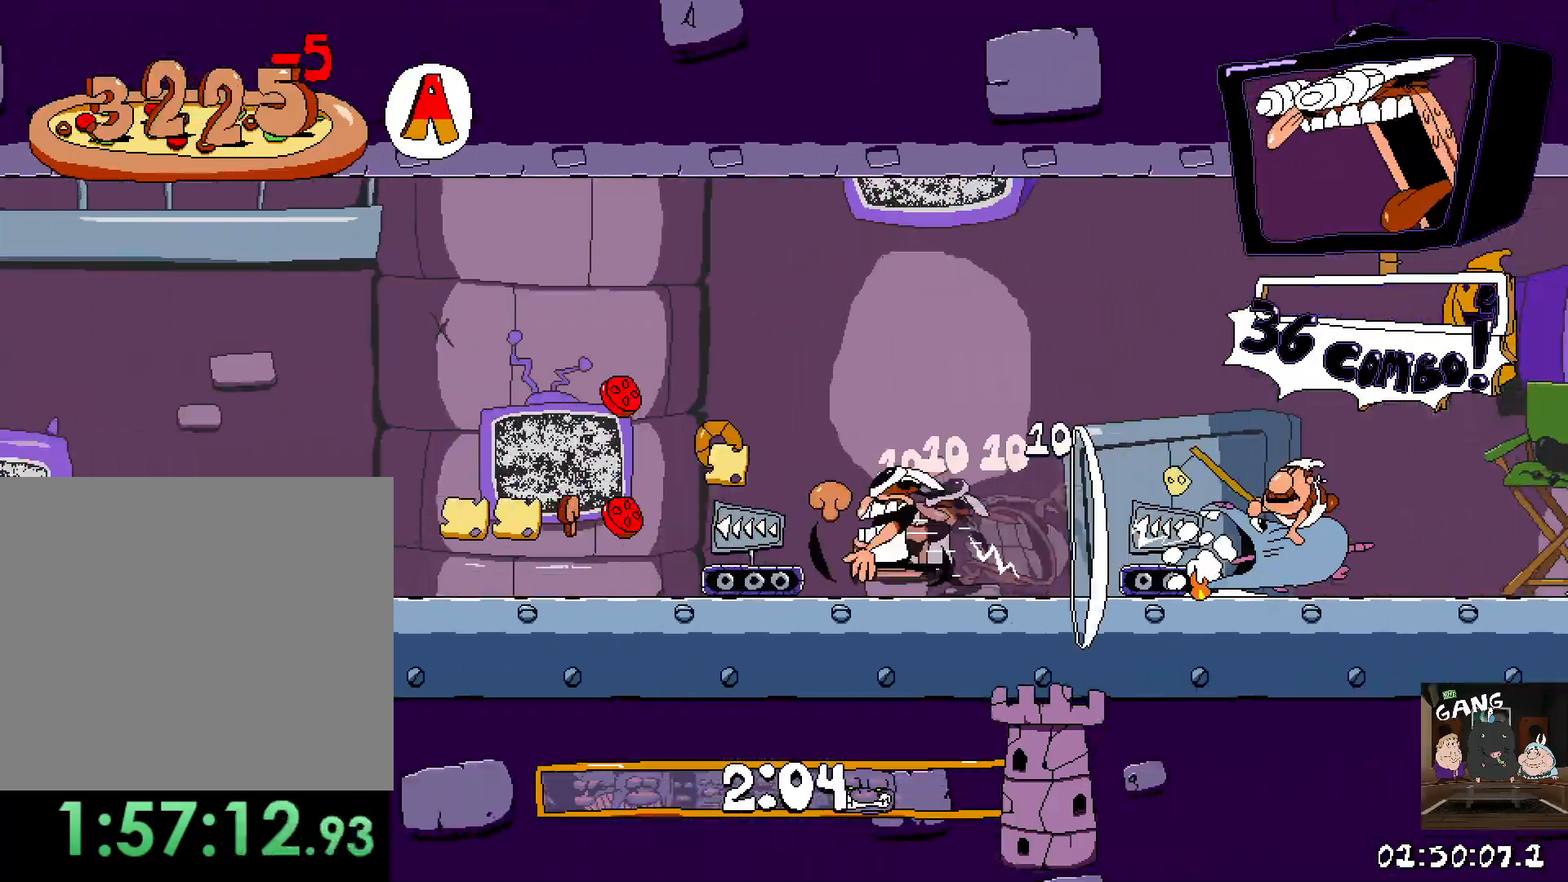
{"buttons": ["R2"], "left_stick": "left", "right_stick": "center", "events": []}
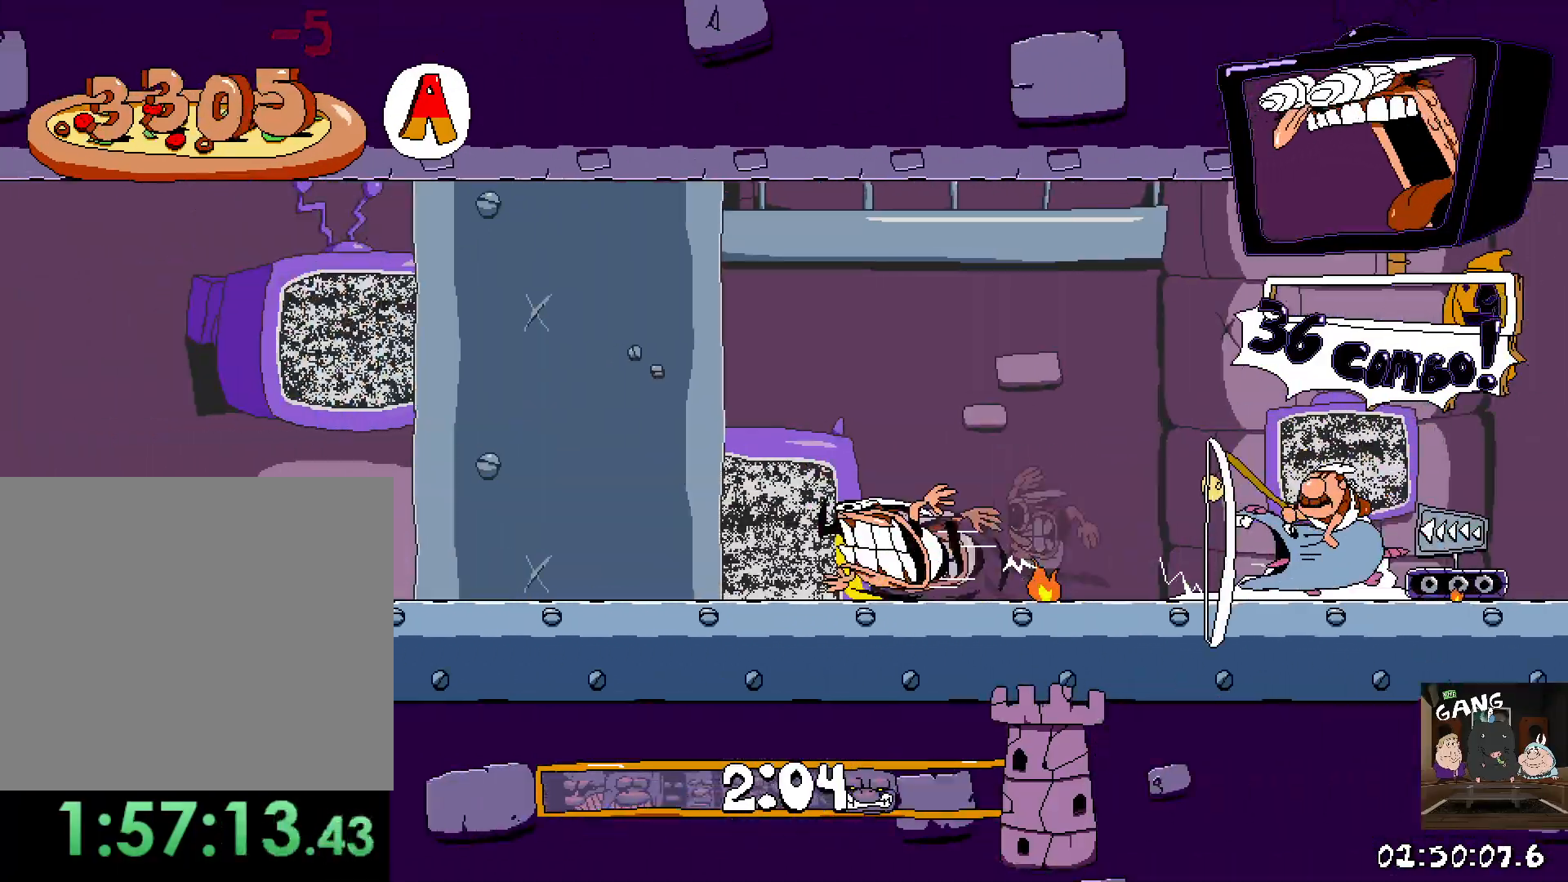
{"buttons": ["R2"], "left_stick": "left", "right_stick": "center", "events": []}
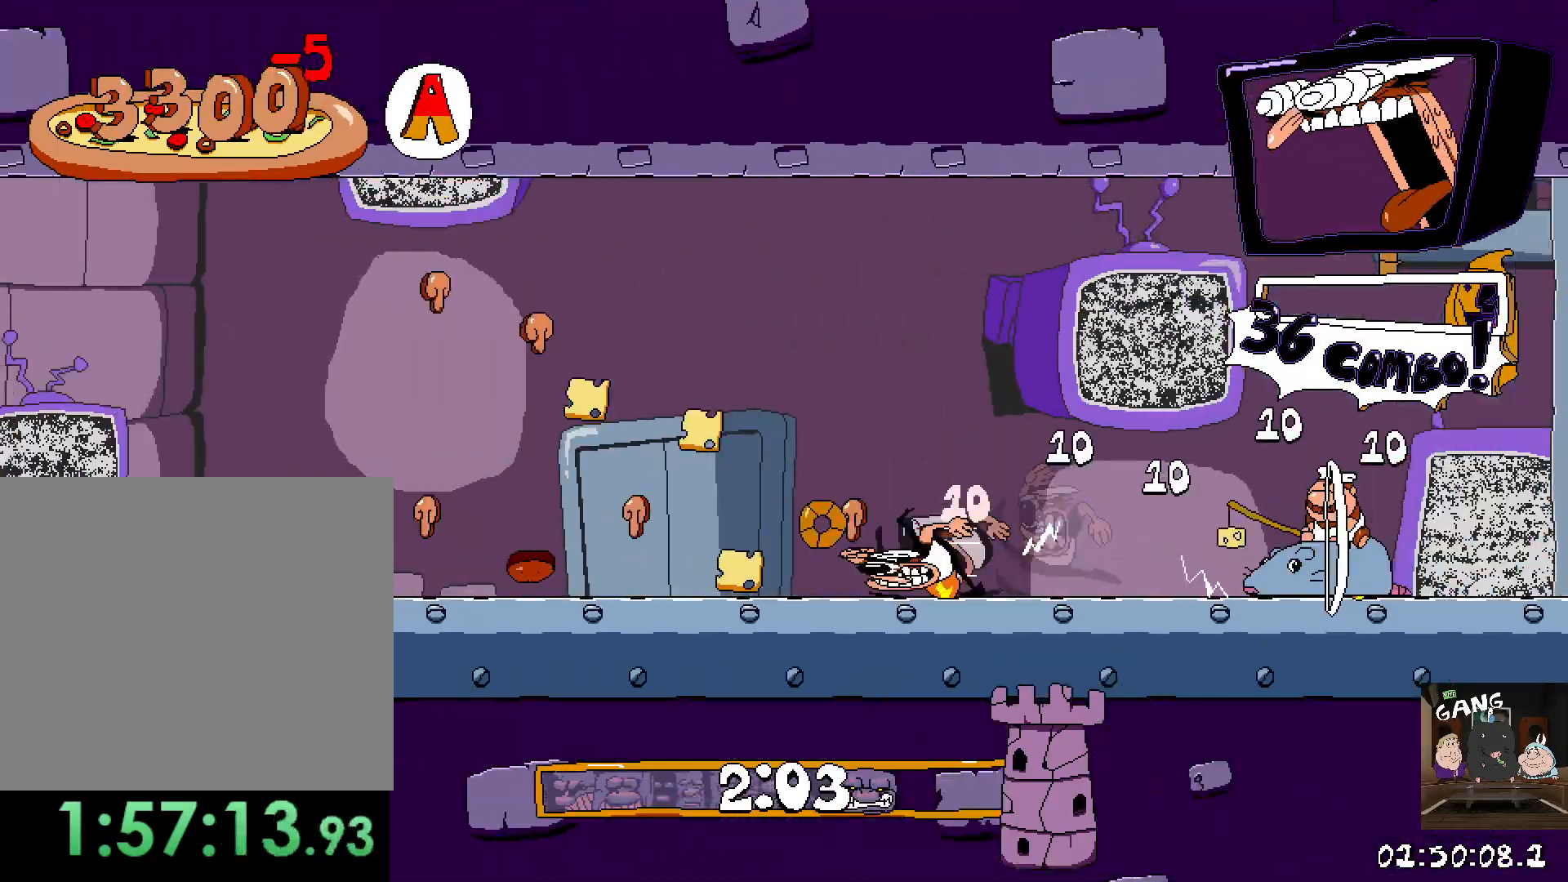
{"buttons": ["R2"], "left_stick": "left", "right_stick": "center", "events": []}
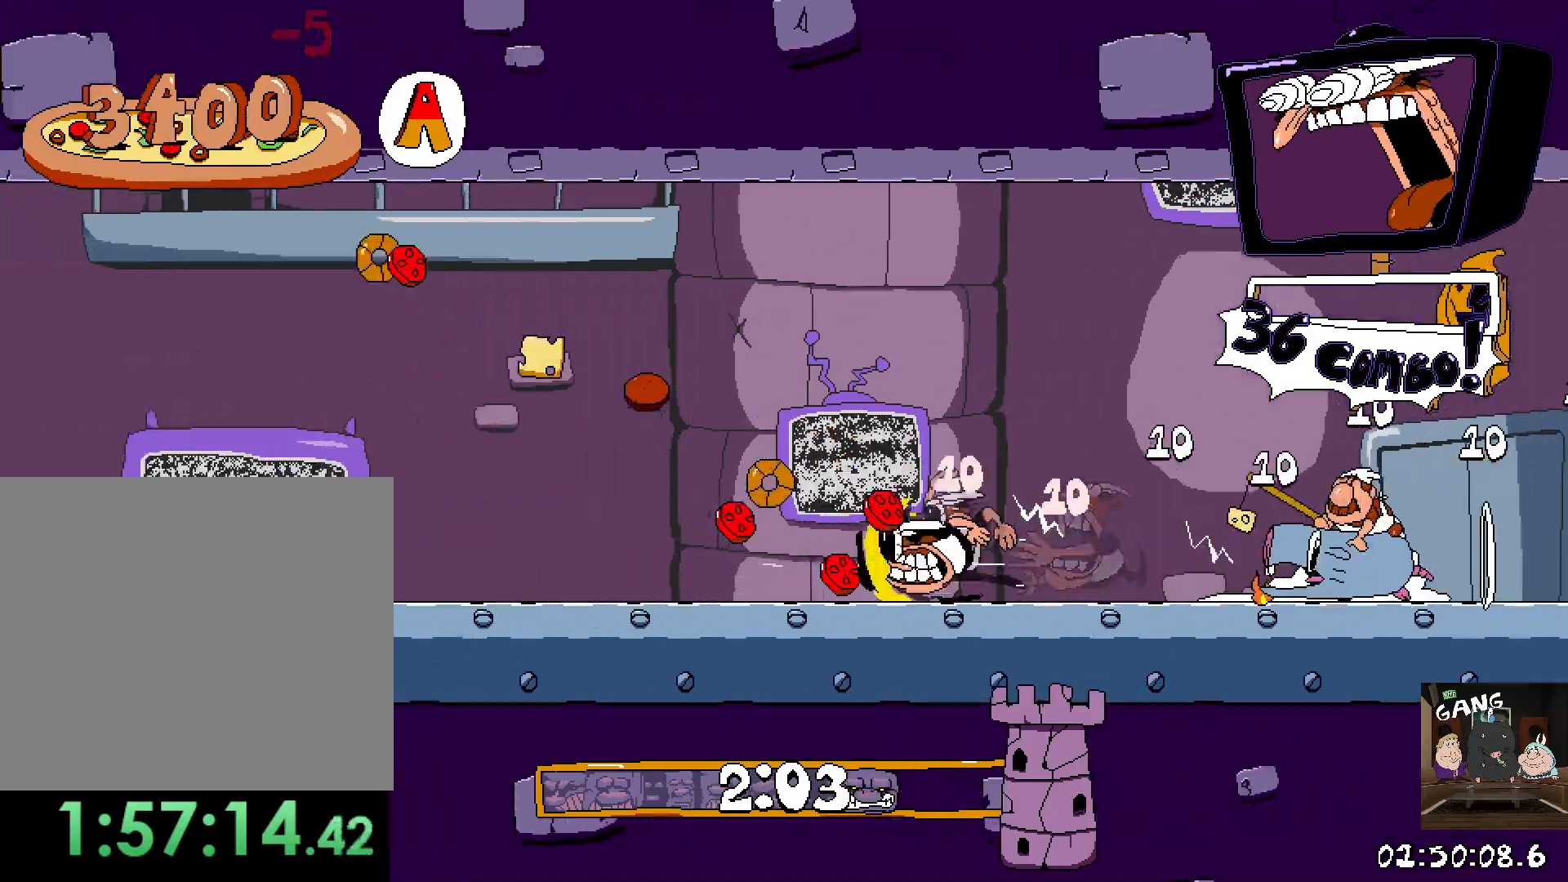
{"buttons": ["R2"], "left_stick": "left", "right_stick": "center", "events": []}
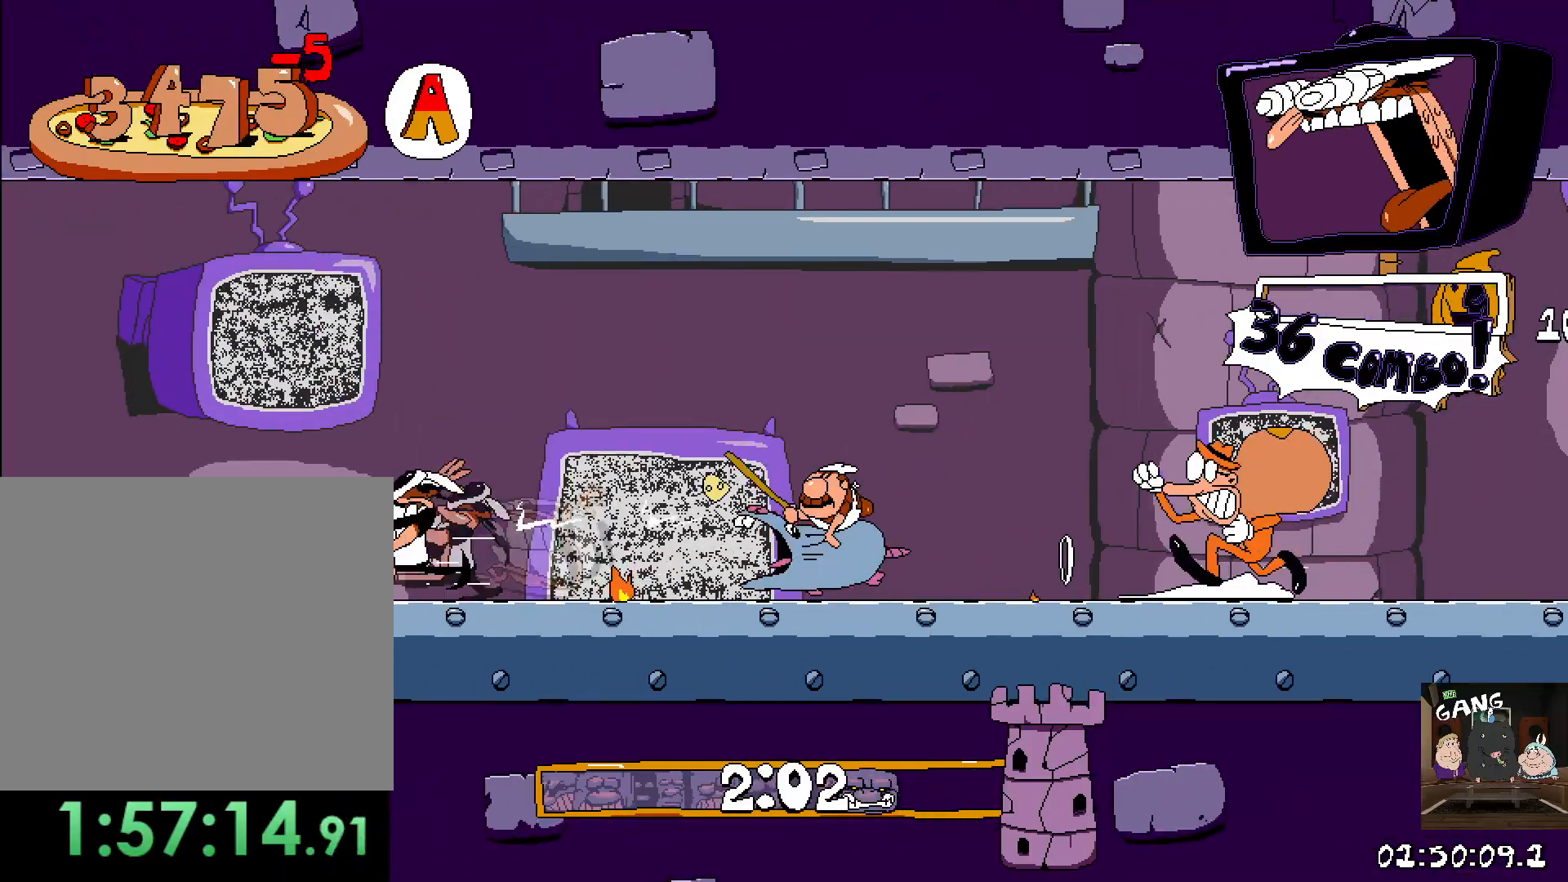
{"buttons": ["R2"], "left_stick": "left", "right_stick": "center", "events": []}
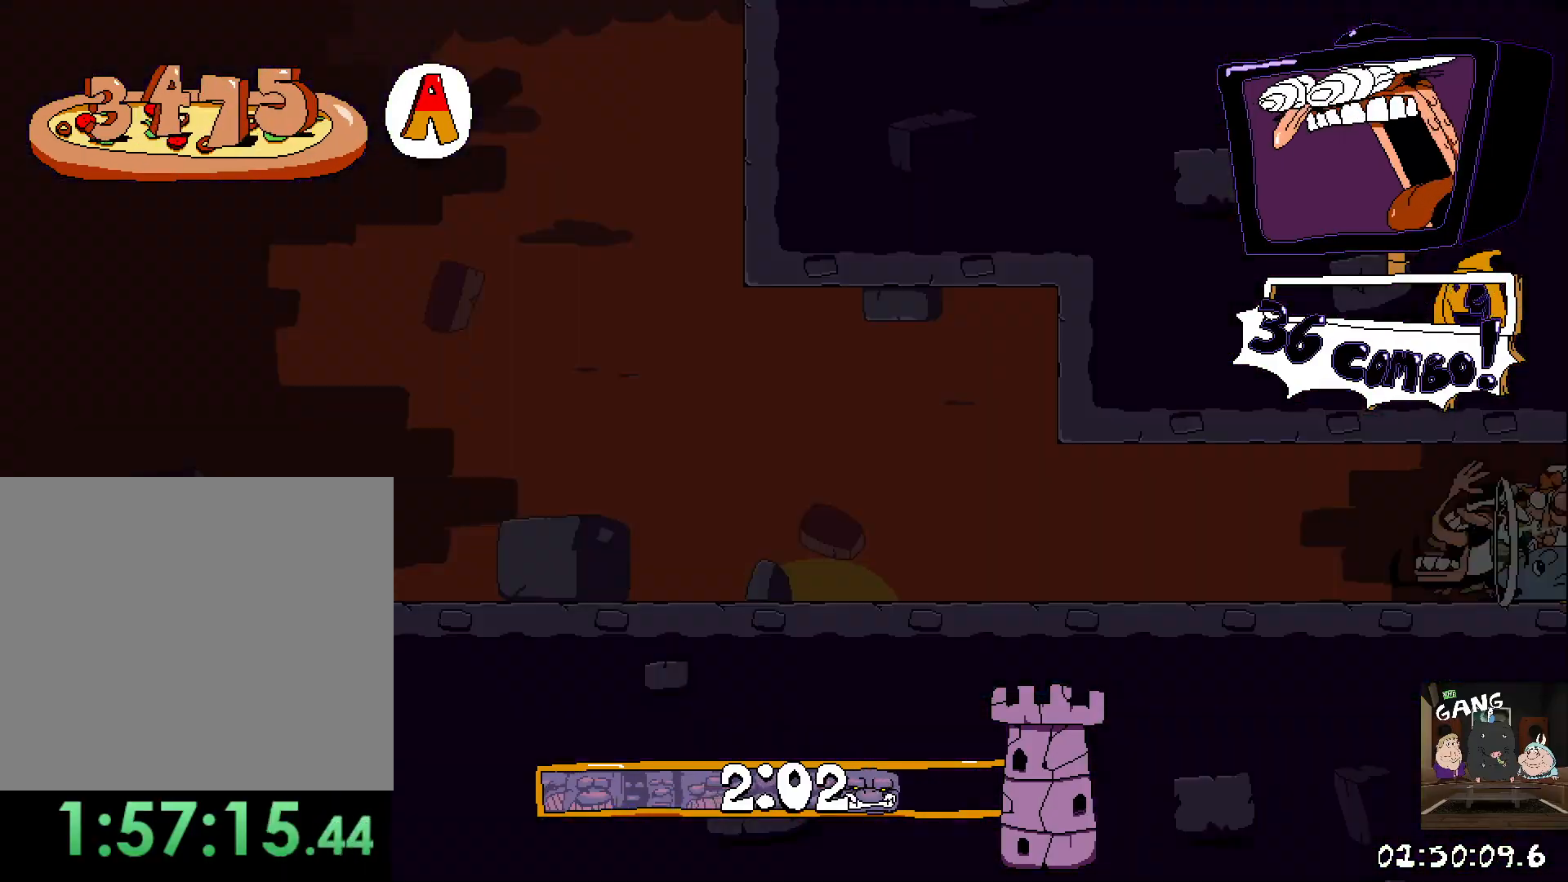
{"buttons": ["R2"], "left_stick": "left", "right_stick": "center", "events": []}
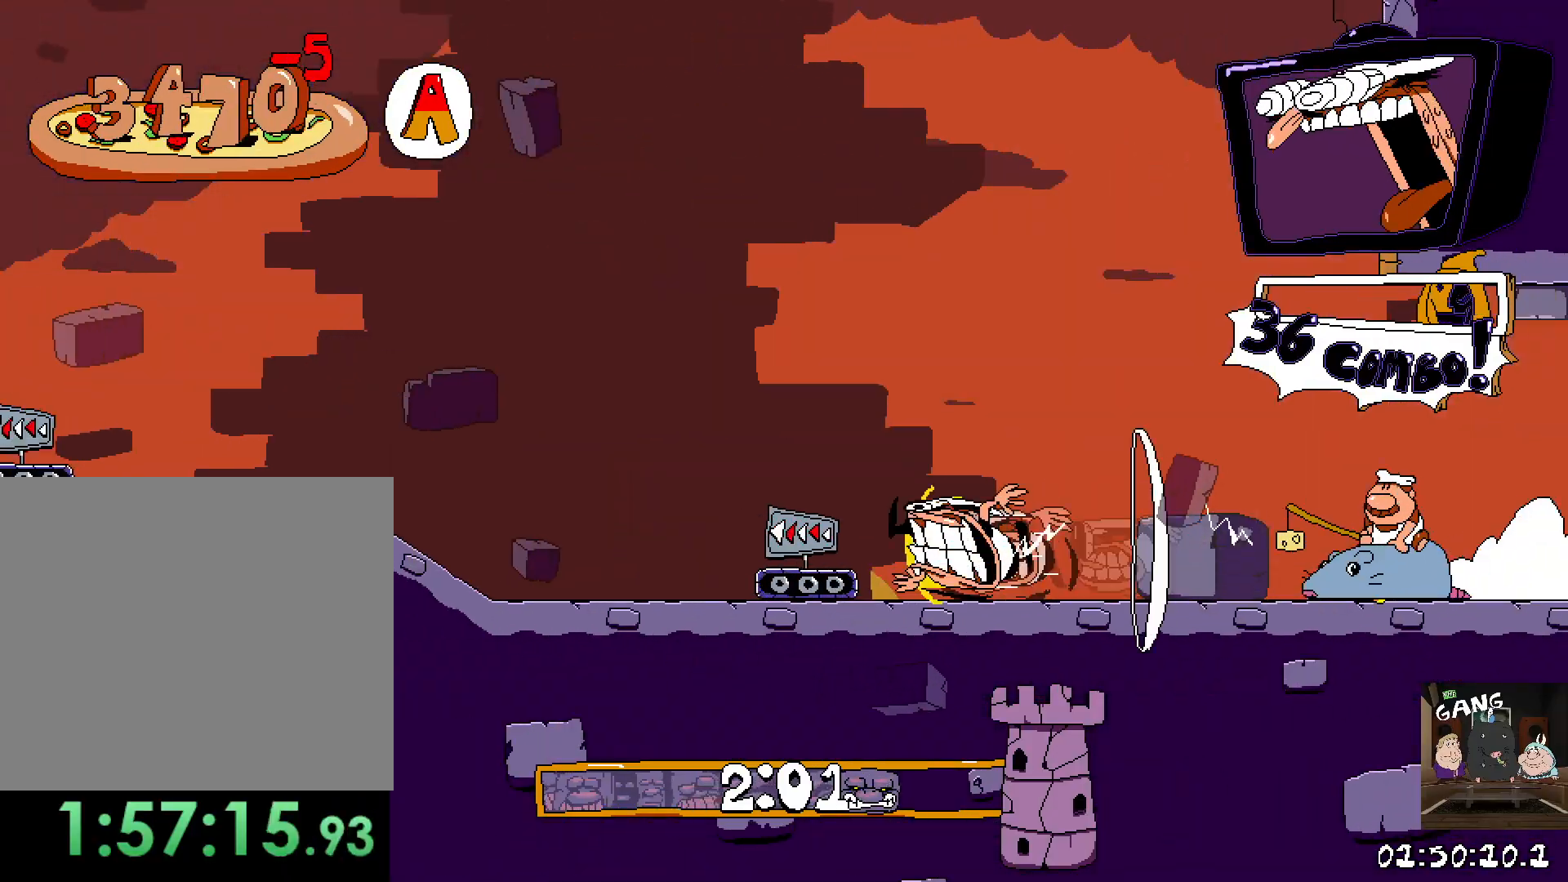
{"buttons": ["R2"], "left_stick": "left", "right_stick": "center", "events": []}
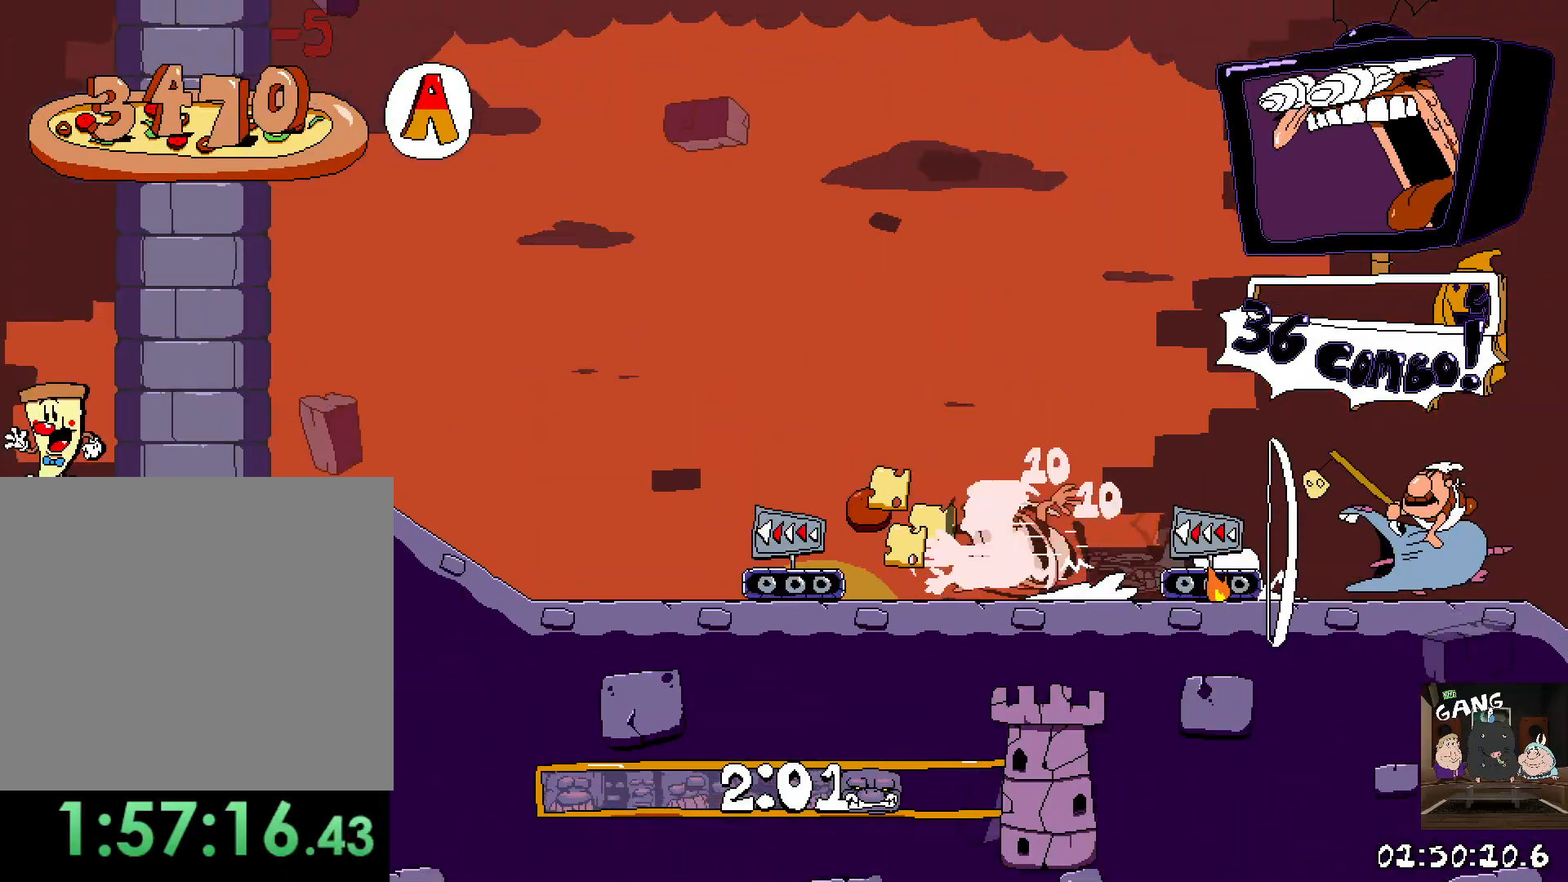
{"buttons": ["R2"], "left_stick": "left", "right_stick": "center", "events": []}
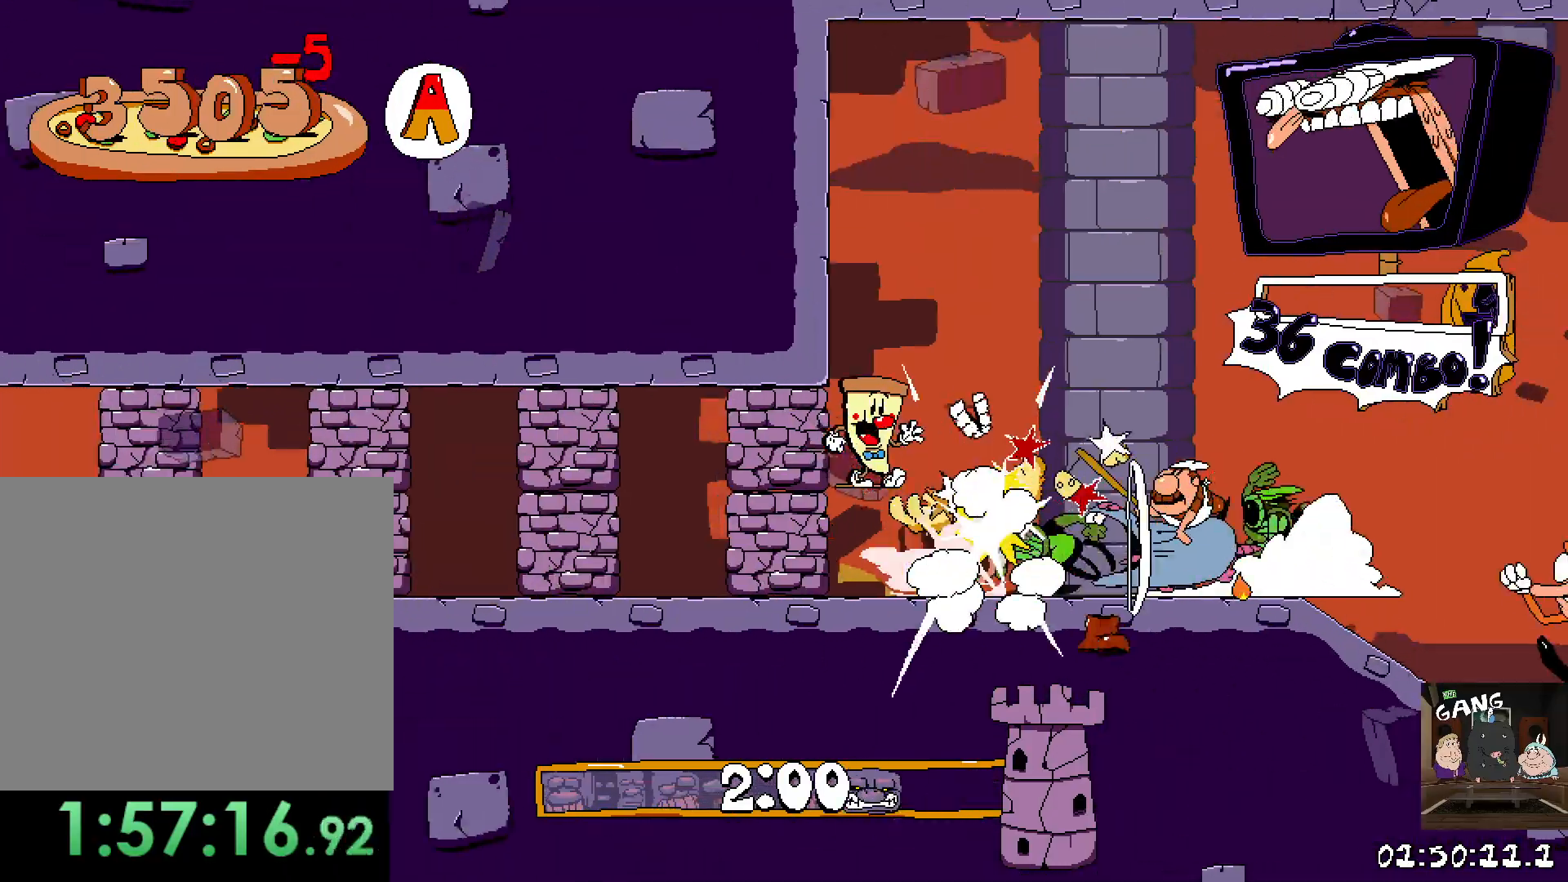
{"buttons": ["R2"], "left_stick": "left", "right_stick": "center", "events": []}
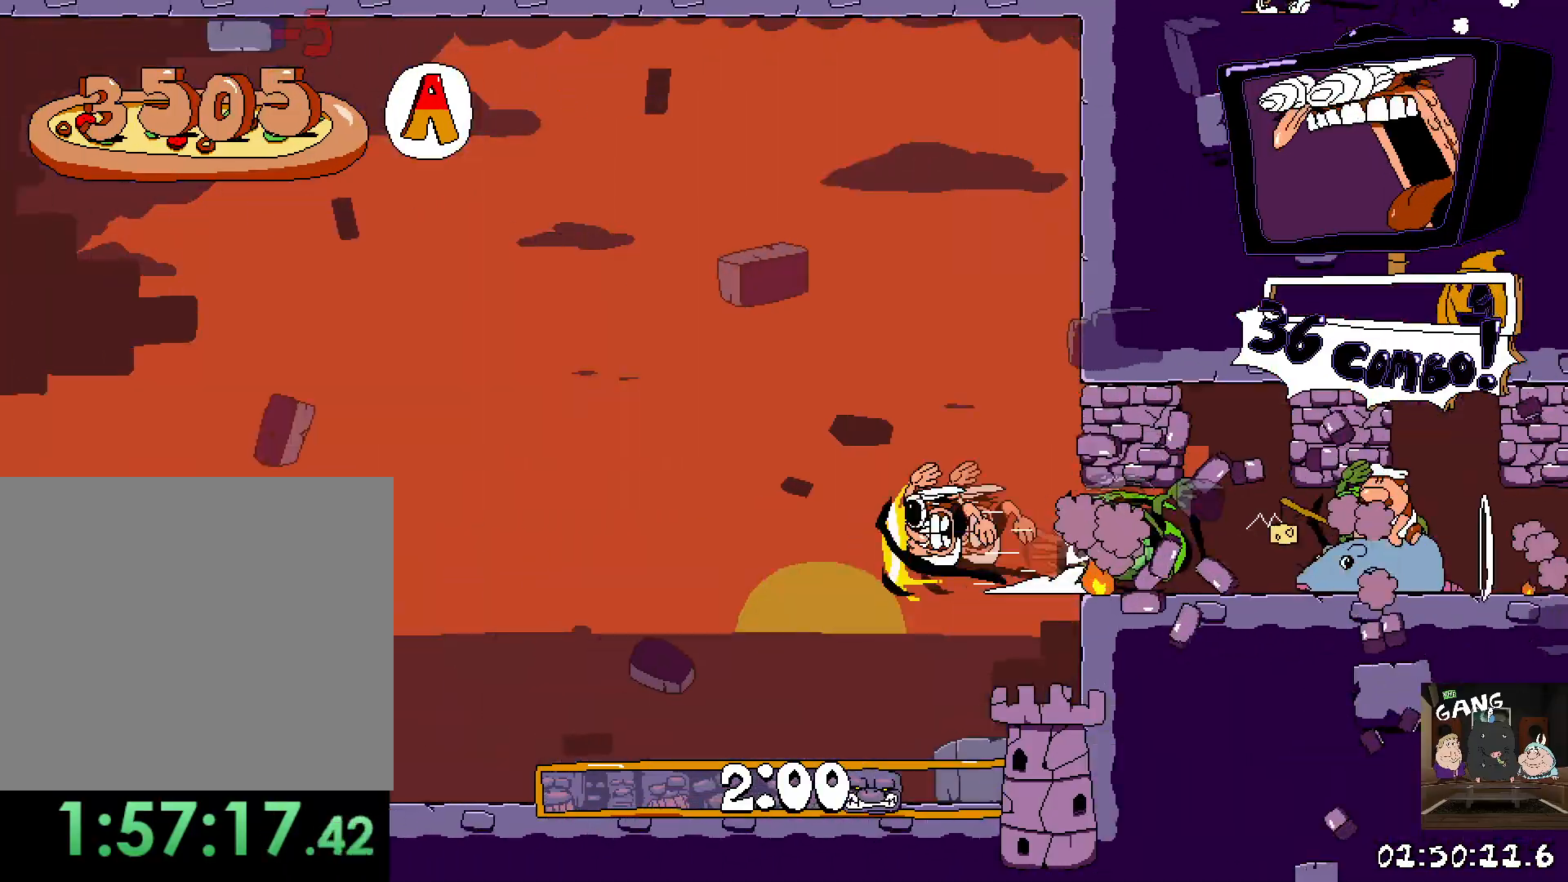
{"buttons": ["R2"], "left_stick": "left", "right_stick": "center", "events": []}
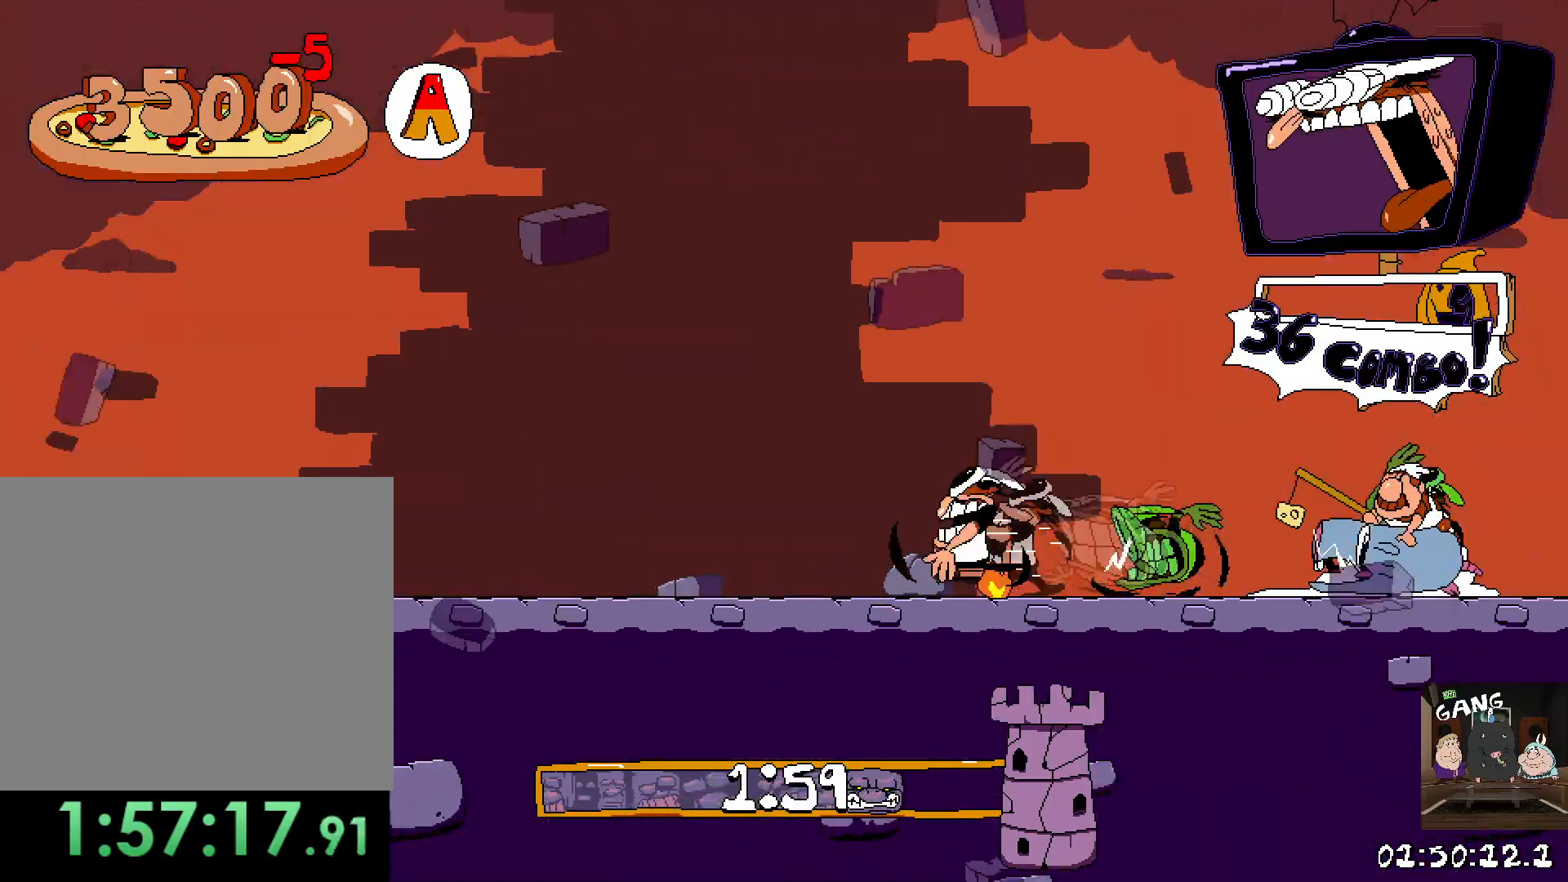
{"buttons": ["R2"], "left_stick": "left", "right_stick": "center", "events": []}
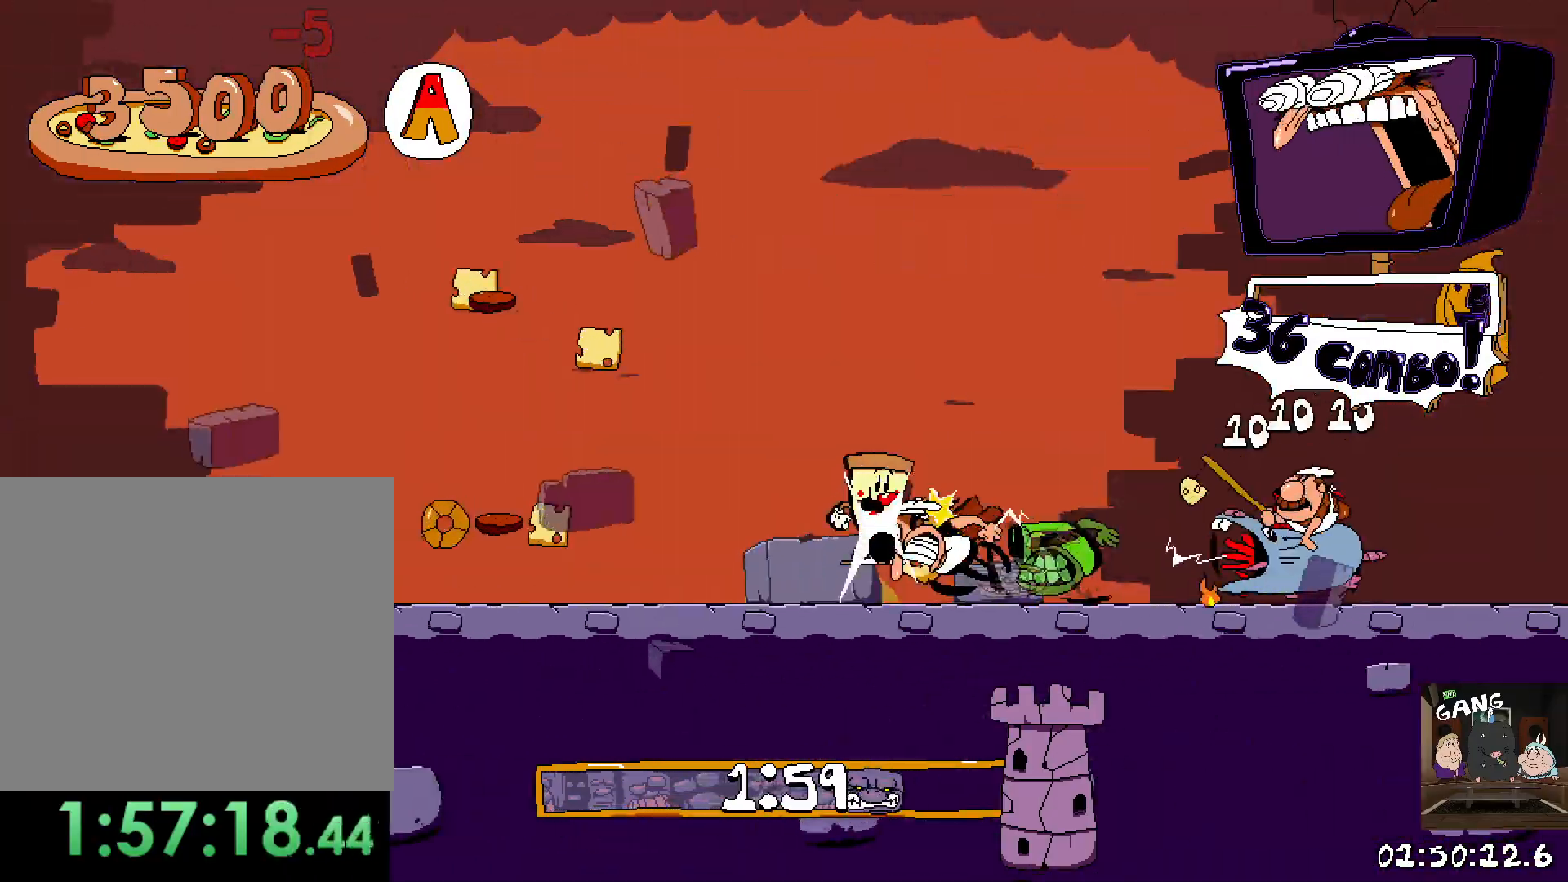
{"buttons": ["R2"], "left_stick": "left", "right_stick": "center", "events": []}
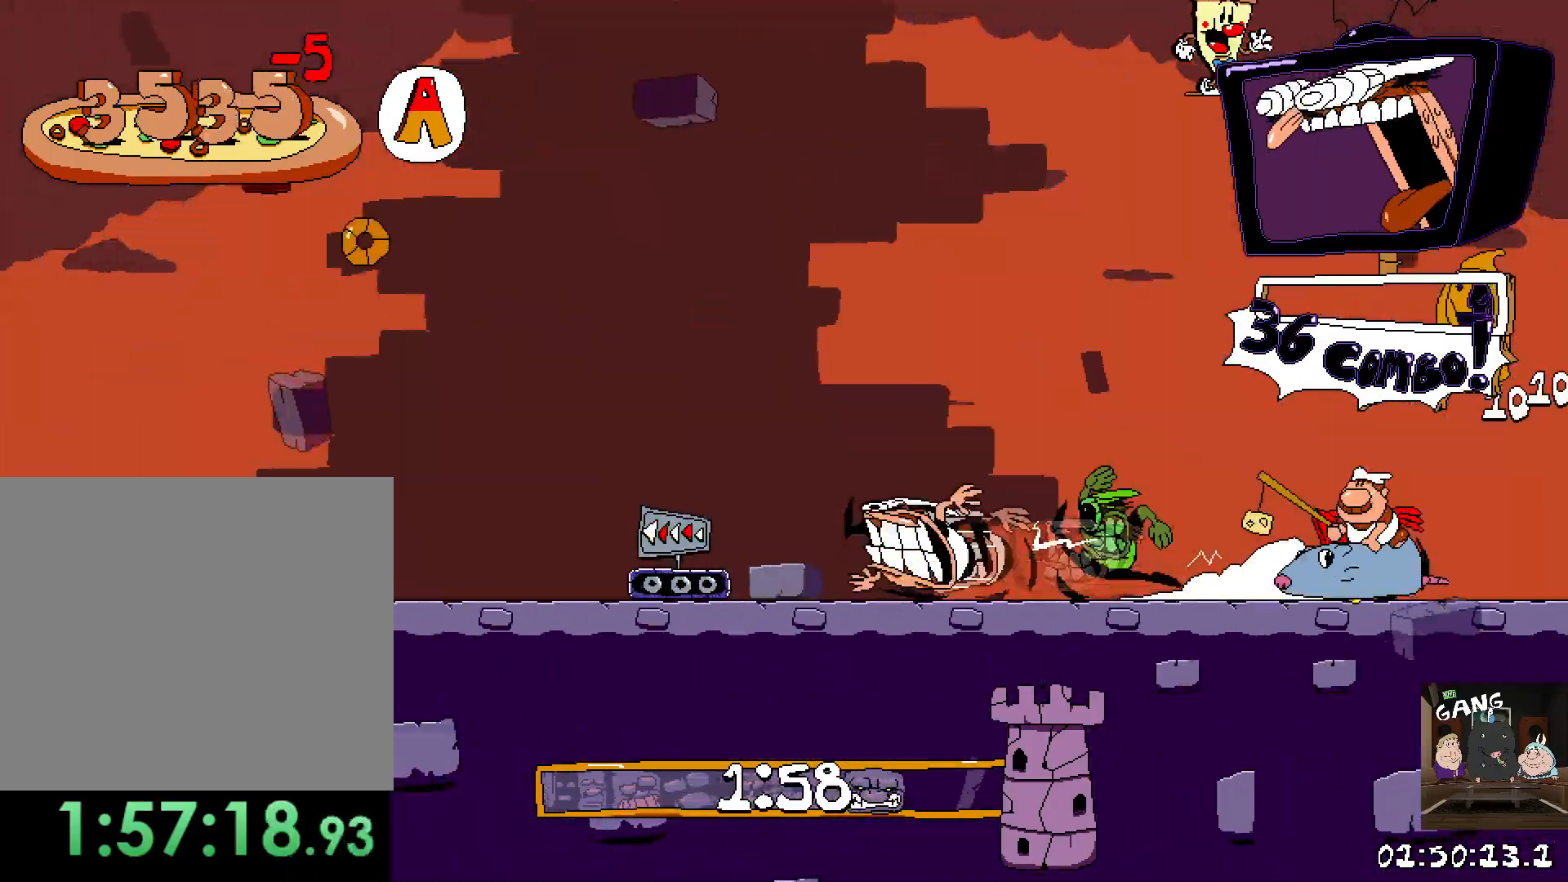
{"buttons": ["R2"], "left_stick": "left", "right_stick": "center", "events": []}
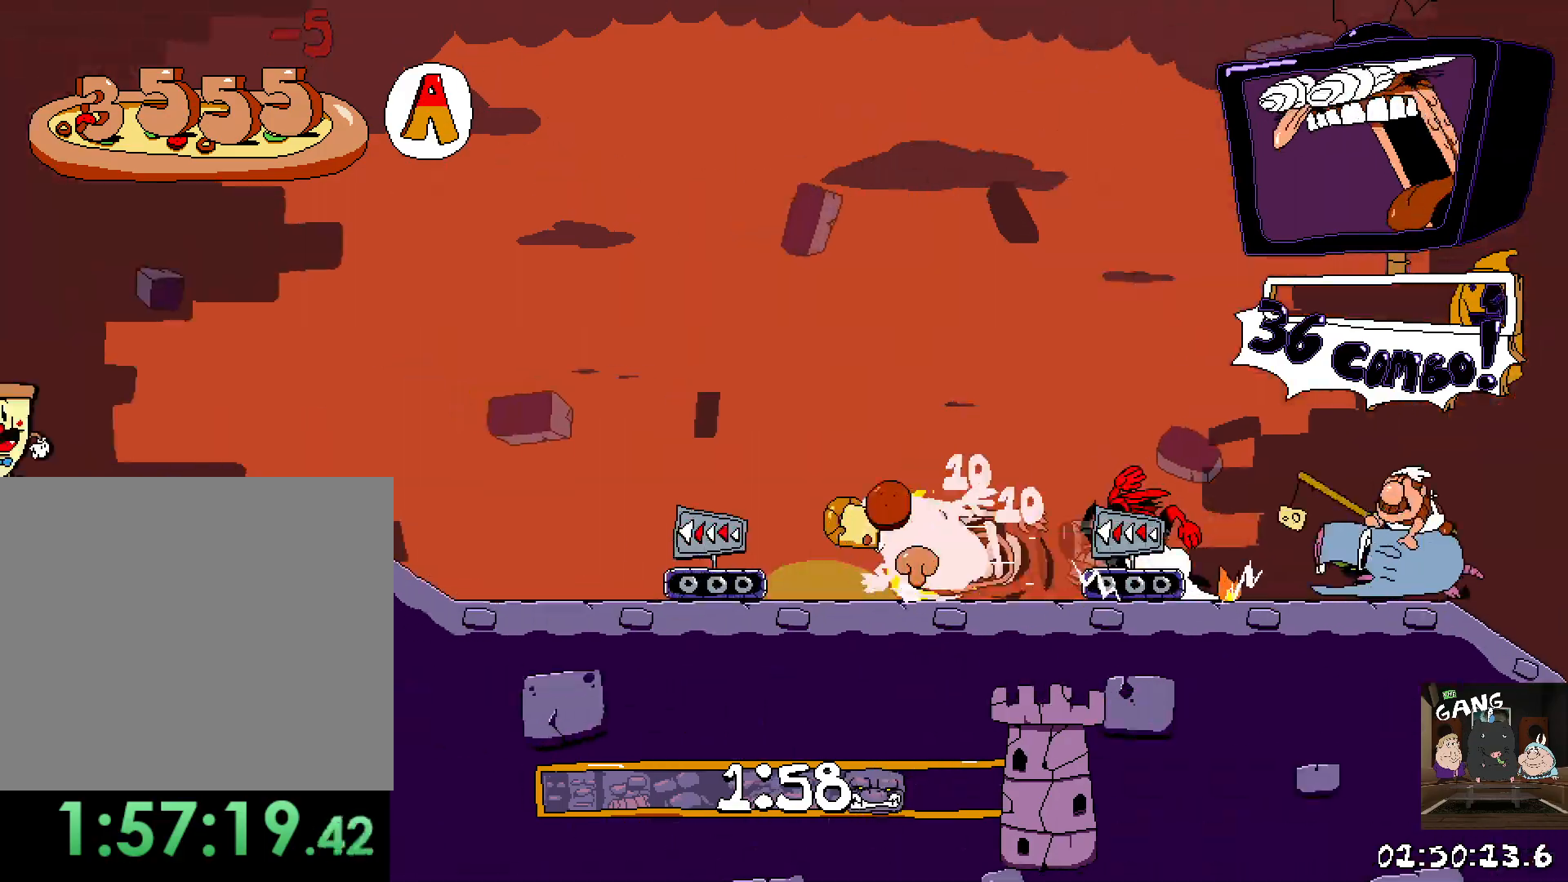
{"buttons": ["R2"], "left_stick": "left", "right_stick": "center", "events": []}
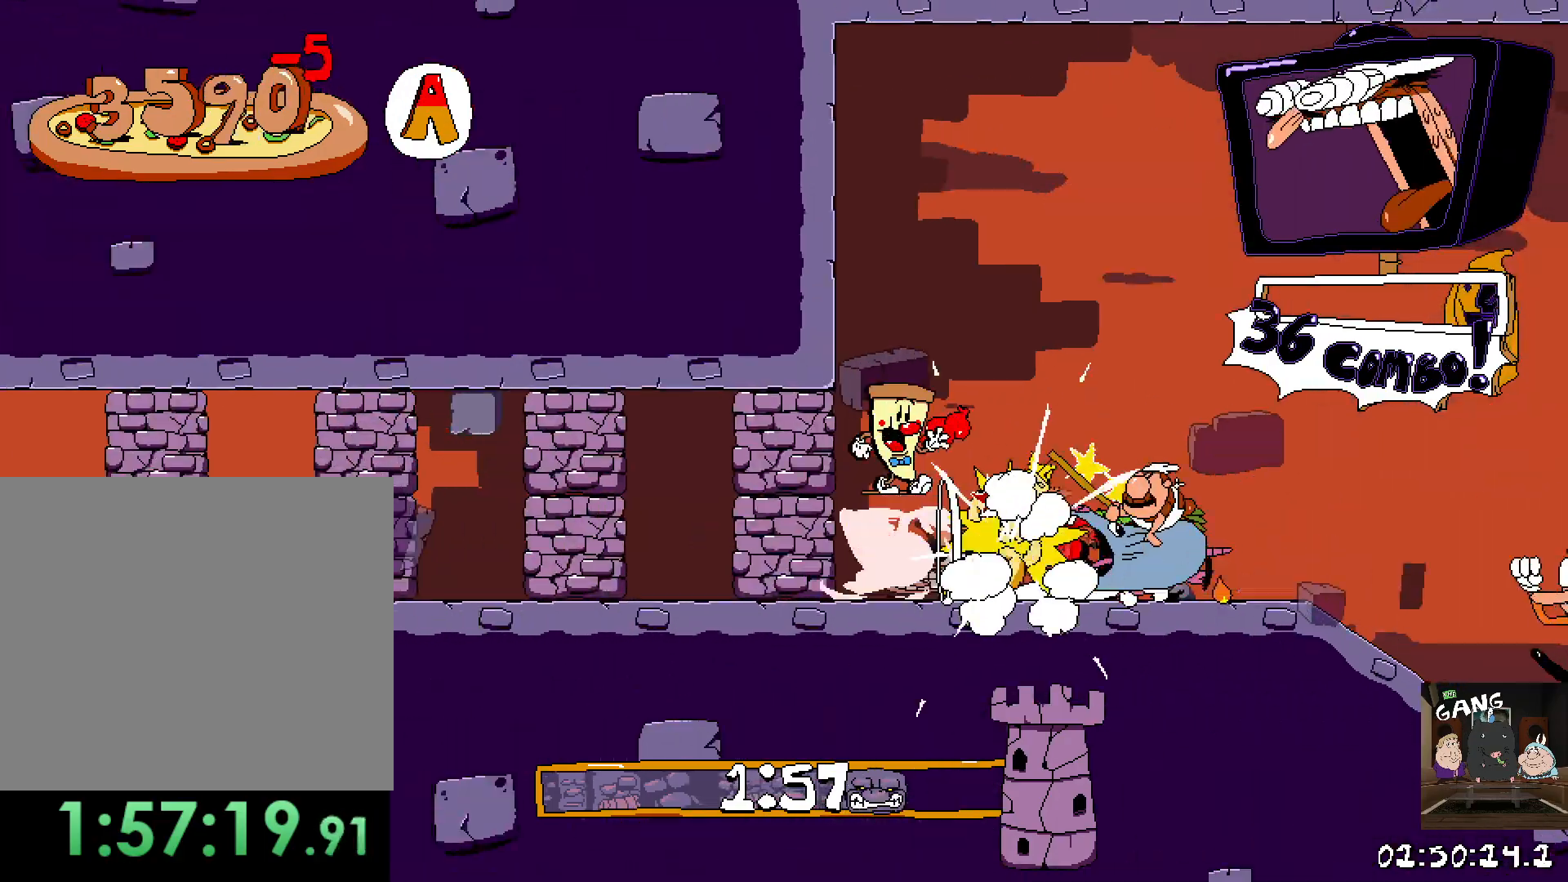
{"buttons": ["R2"], "left_stick": "left", "right_stick": "center", "events": []}
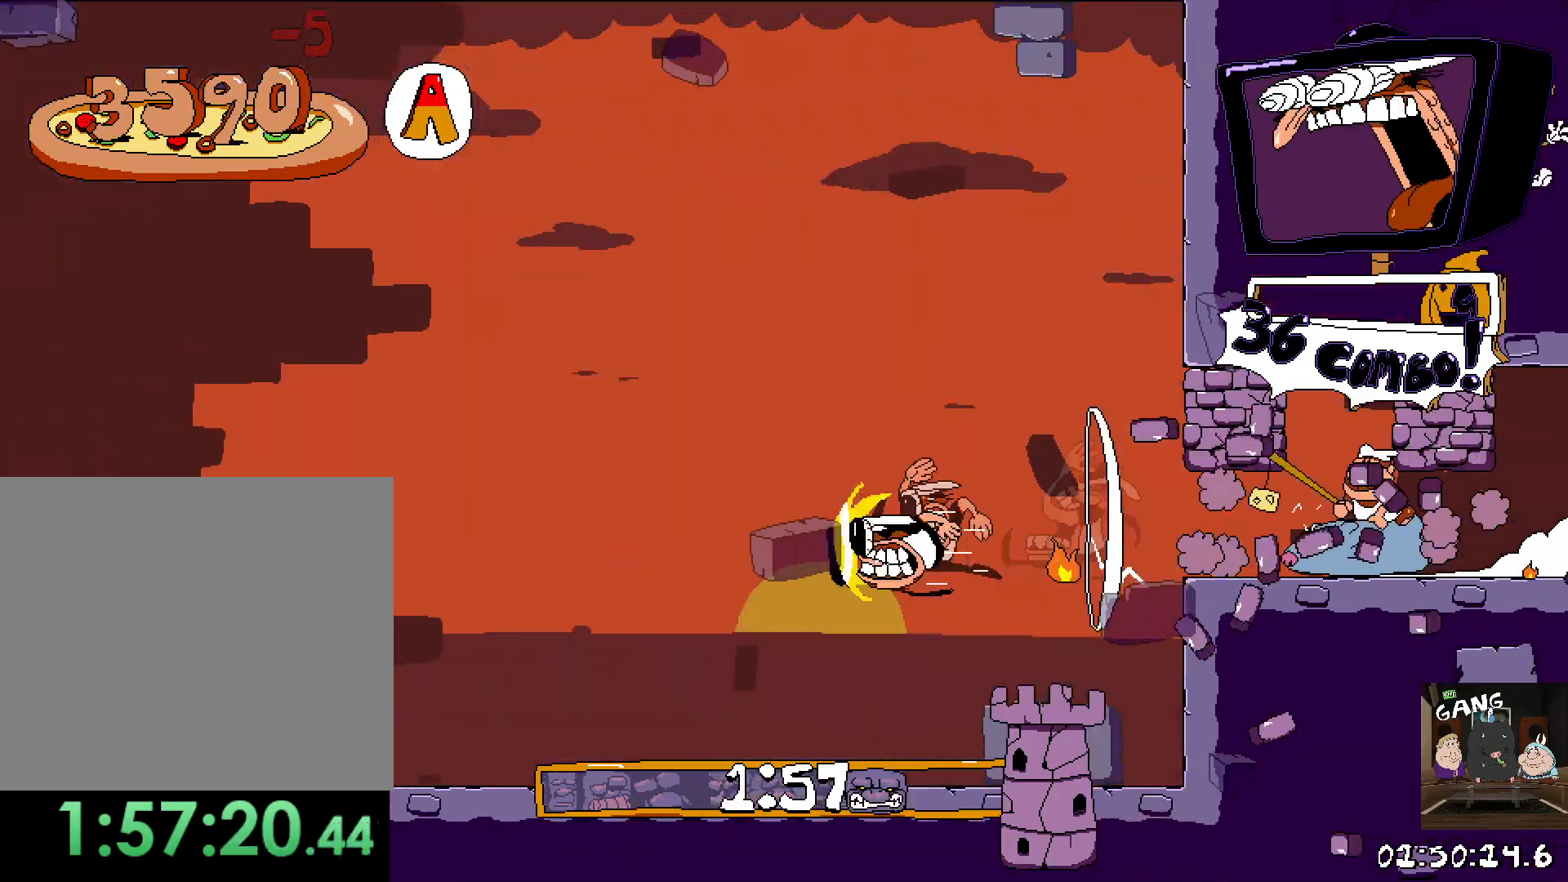
{"buttons": ["R2"], "left_stick": "left", "right_stick": "center", "events": []}
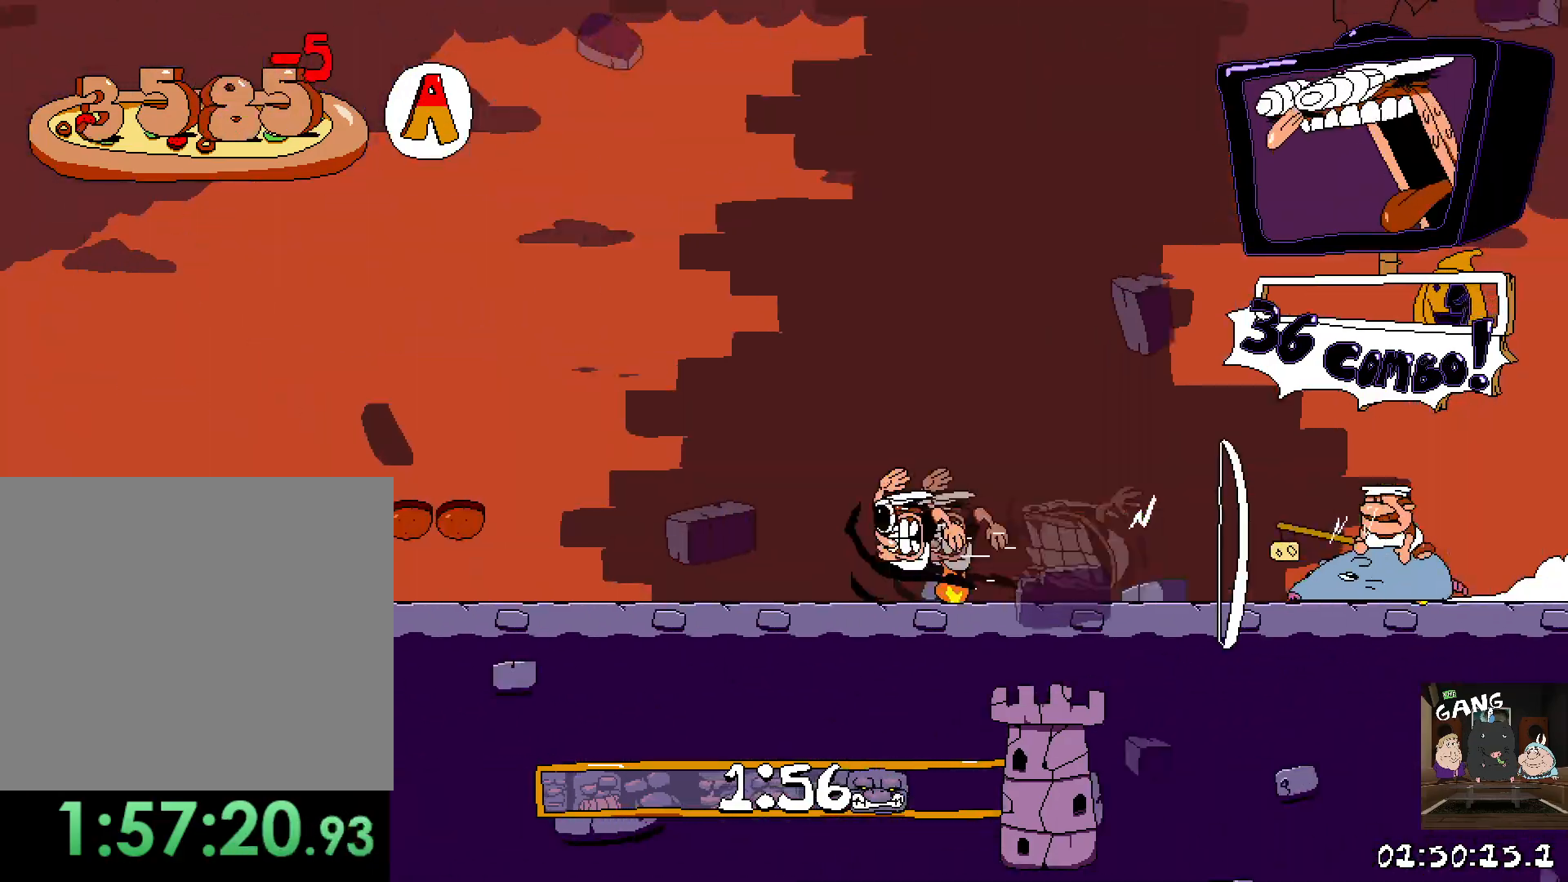
{"buttons": ["R2"], "left_stick": "left", "right_stick": "center", "events": []}
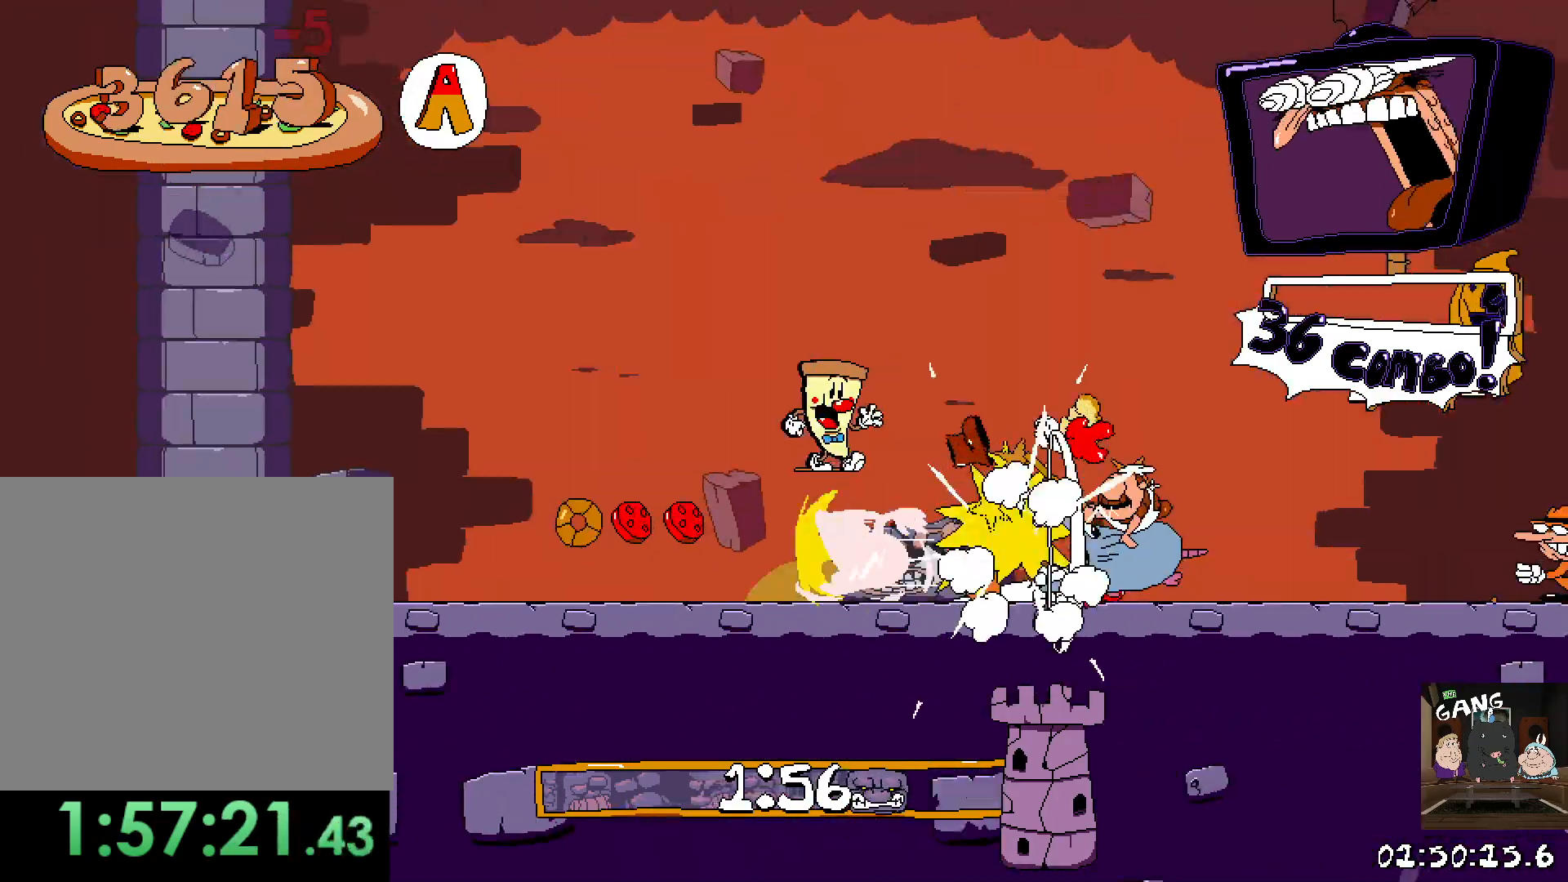
{"buttons": ["R2"], "left_stick": "left", "right_stick": "center", "events": []}
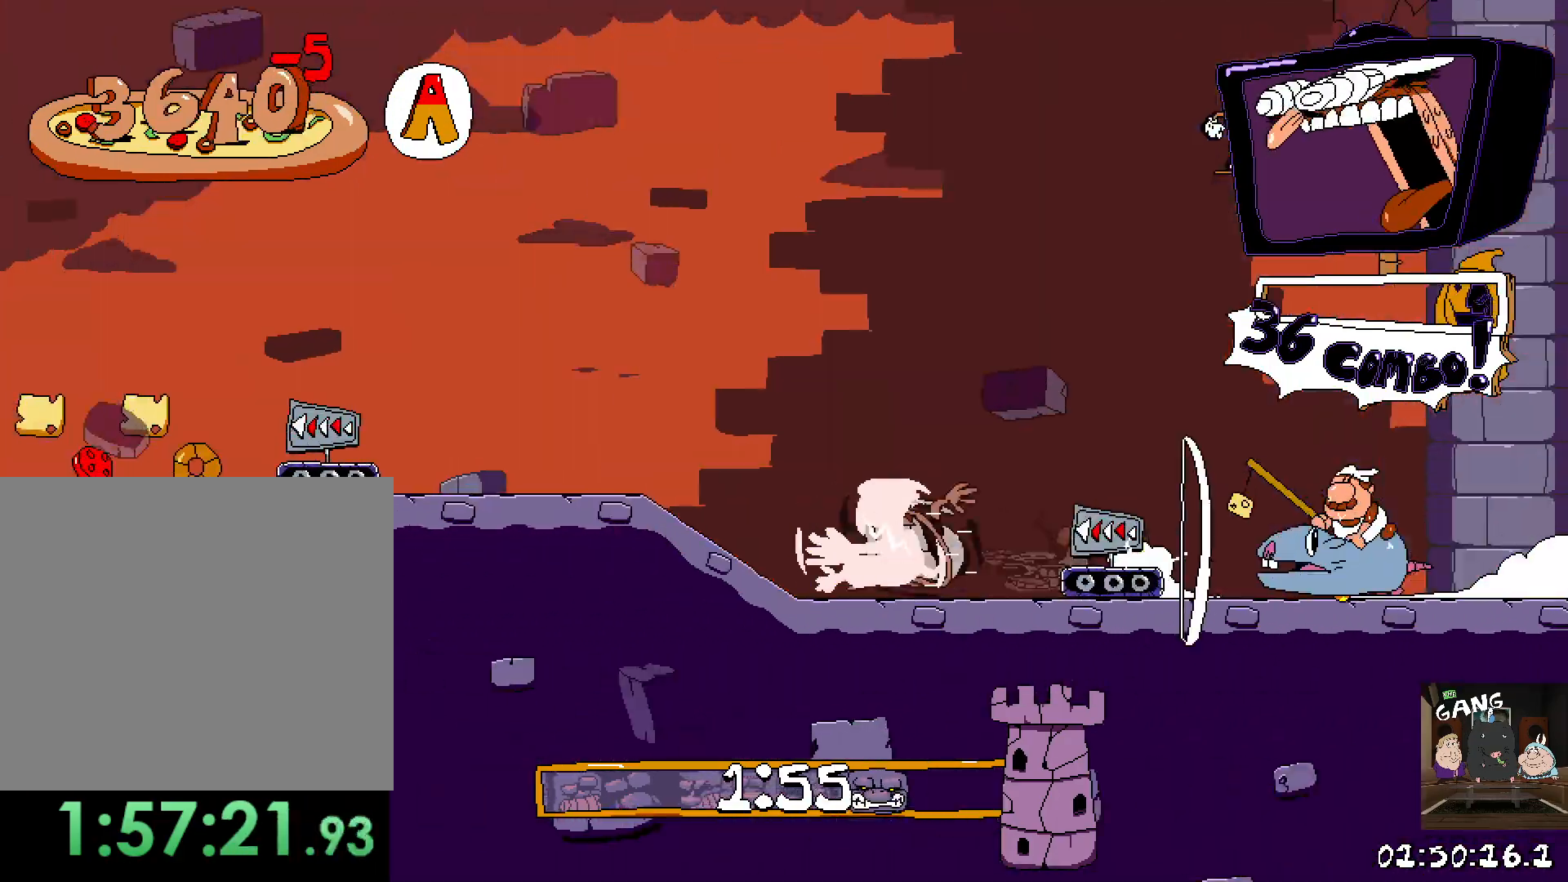
{"buttons": ["R2"], "left_stick": "left", "right_stick": "center", "events": []}